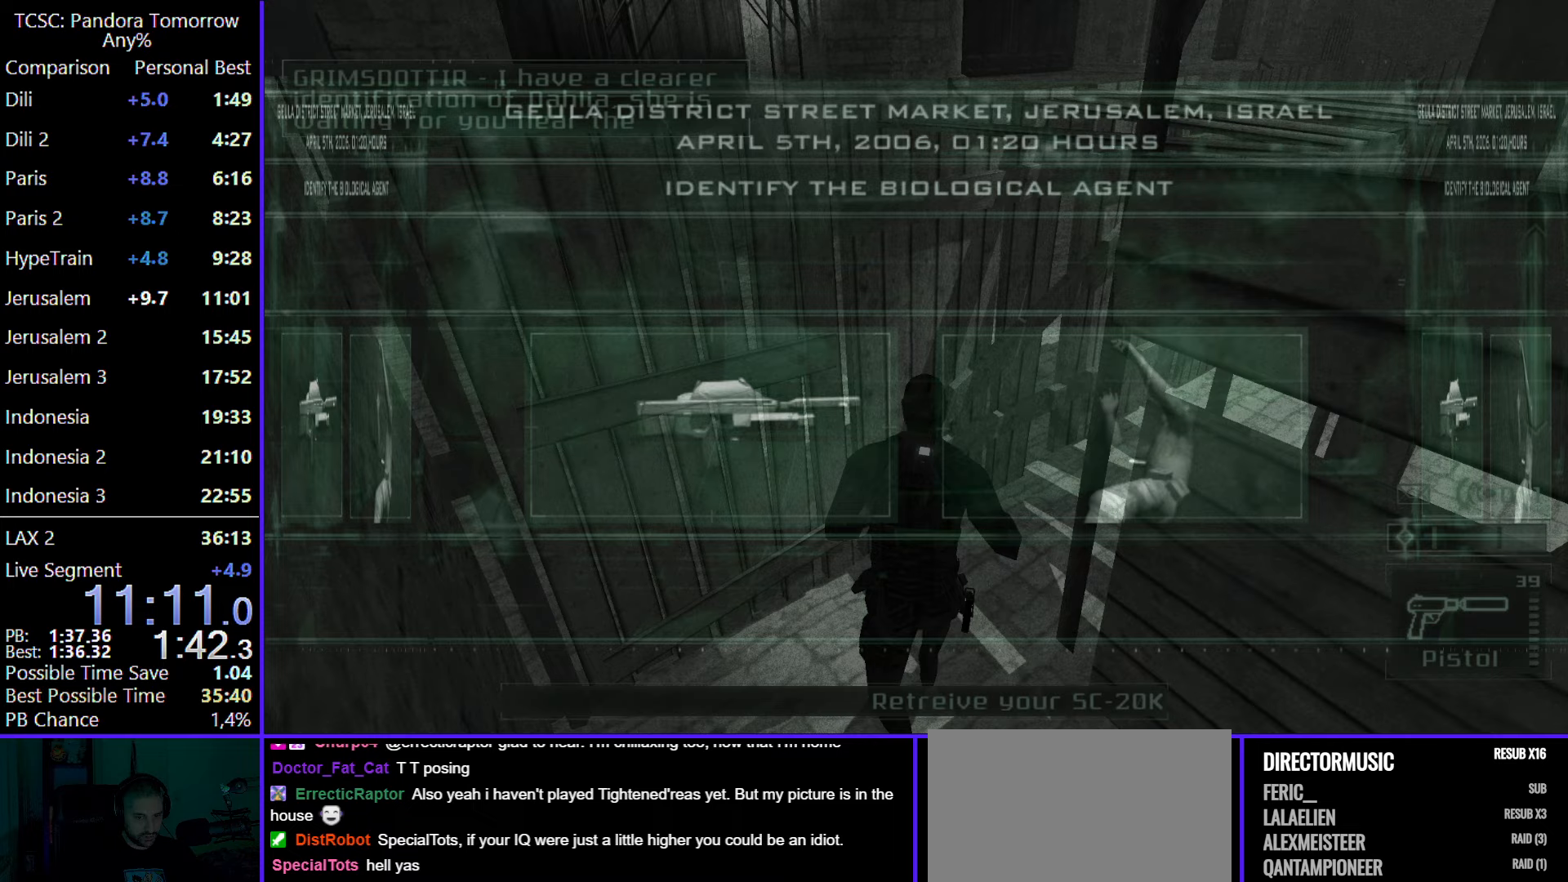
Gameplay with keyboard and mouse; each line is a JSON object with the keys and mouse buttons held at the frame after it. "events" lists presses ("down") and releases ("up") of "1", "2", "3", "4", "5", "a", "alt", "c", "caps_lock", "ctrl", "d", "e", "f", "g", "q", "r", "s", "shift", "space", "t", "tab", "v", "w", "x", "z", "mouse_left", "mouse_wheel" and "mouse_right" between this image and that frame as [ms after this image, input, new state], when the widget could be followed in between. "mouse_left", "mouse_wheel", "mouse_right" = the "left", "wheel", "right" buttons of the "mouse" list. No other keys are recorded. "wheel" means that the mouse wheel is clicked or scrolled. Not read: mouse_move.
{"keys": ["w"], "mouse": [], "events": [[17, "mouse_left", "up"], [117, "mouse_left", "down"], [217, "w", "up"], [250, "mouse_left", "up"], [300, "mouse_left", "down"], [450, "mouse_left", "up"], [483, "w", "down"]]}
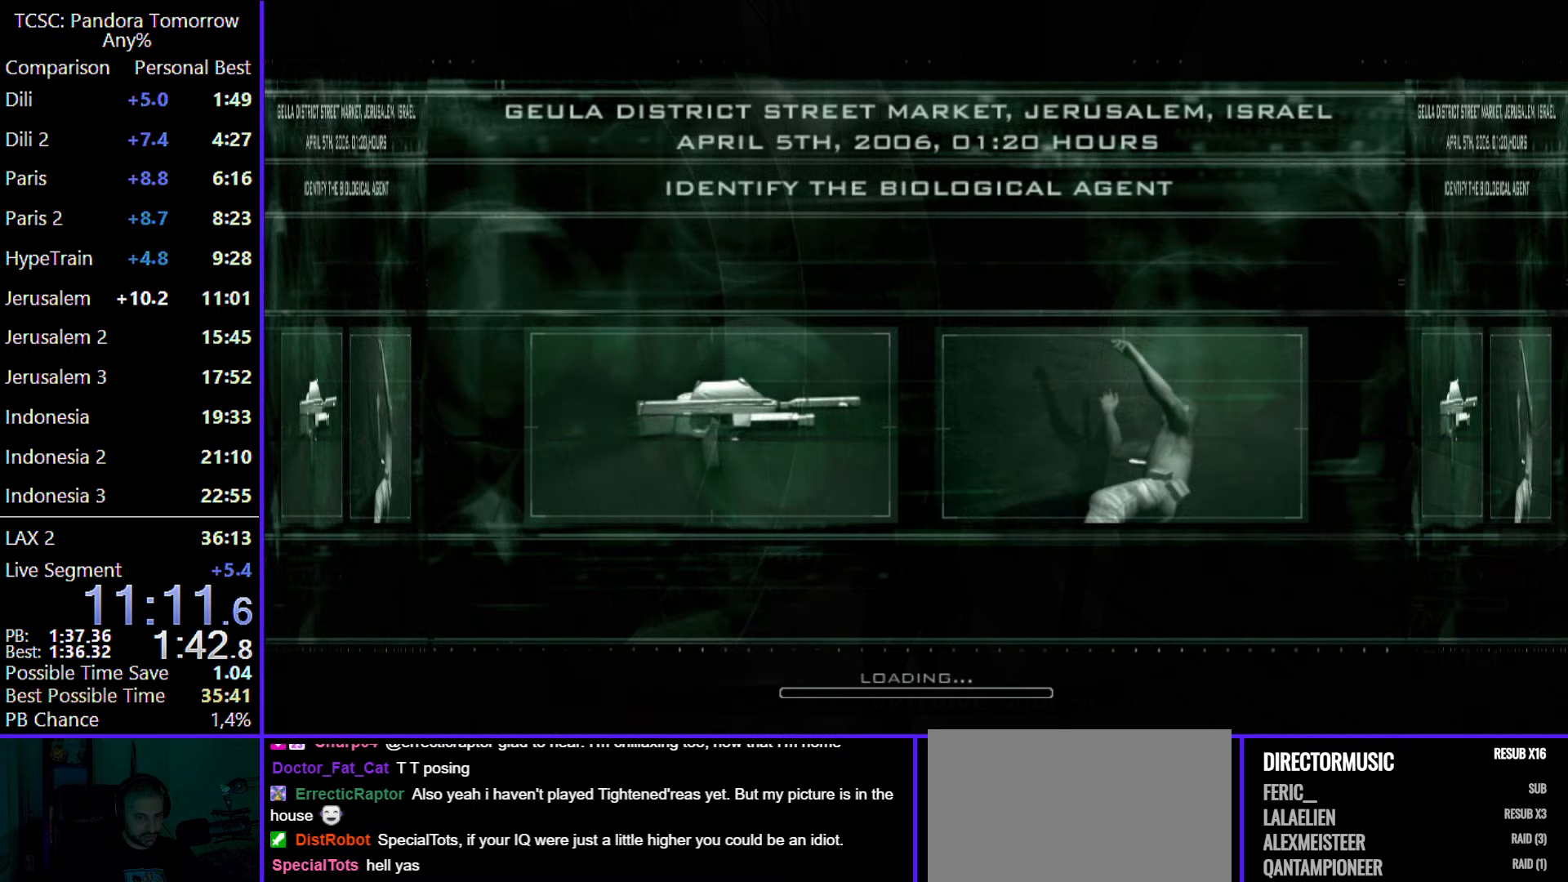
{"keys": ["w"], "mouse": [], "events": [[33, "mouse_left", "down"], [133, "mouse_left", "up"], [217, "mouse_left", "down"], [317, "mouse_left", "up"], [417, "mouse_left", "down"], [500, "mouse_left", "up"]]}
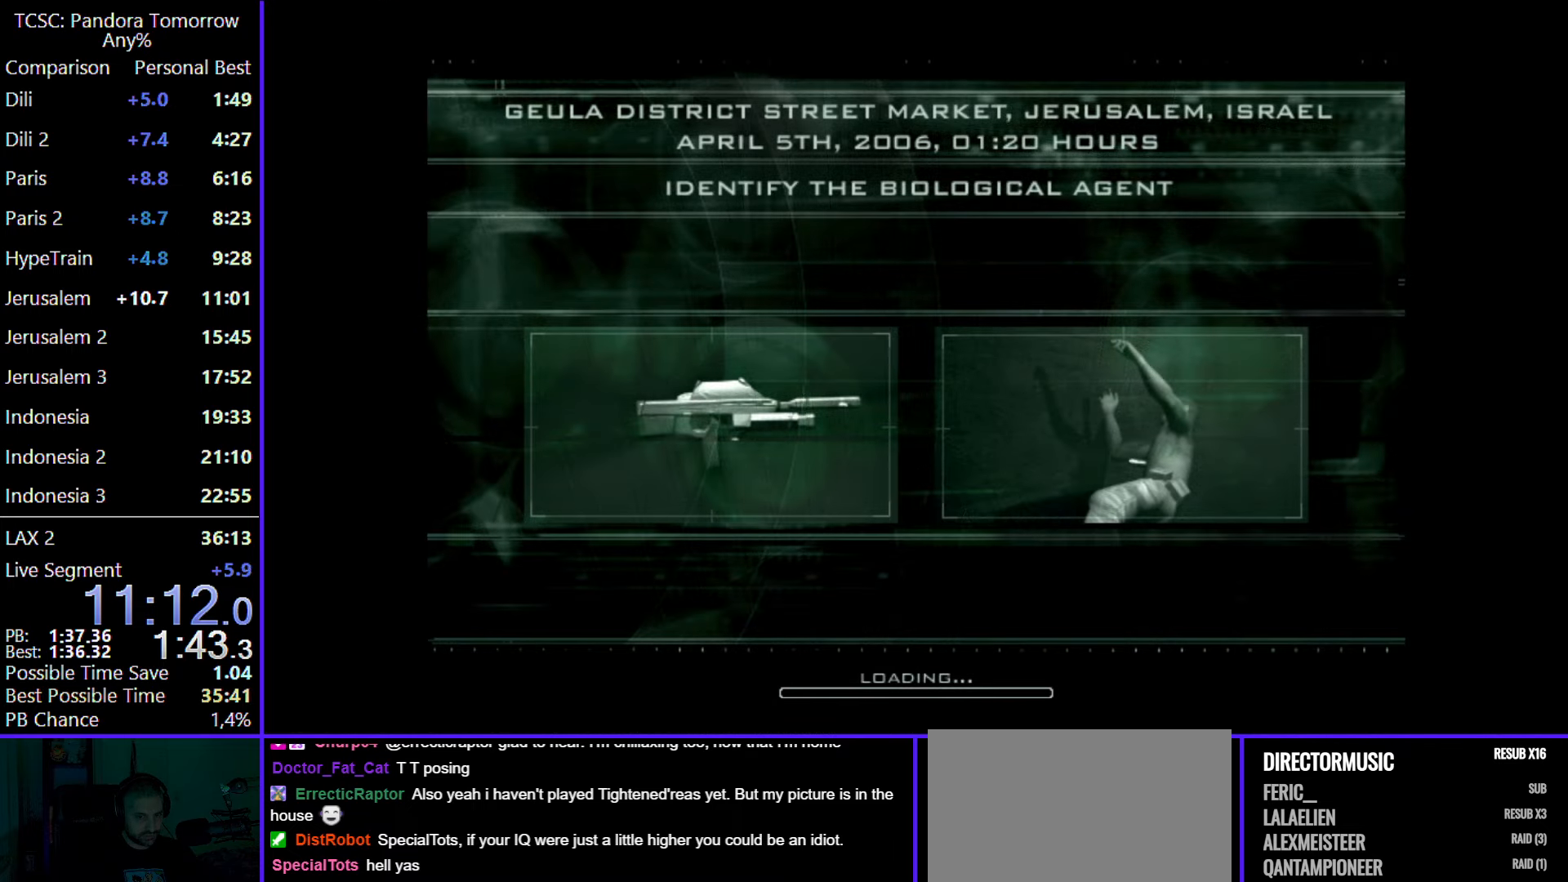
{"keys": ["w"], "mouse": ["left"], "events": [[100, "mouse_left", "down"], [200, "mouse_left", "up"], [283, "mouse_left", "down"], [383, "mouse_left", "up"], [467, "mouse_left", "down"]]}
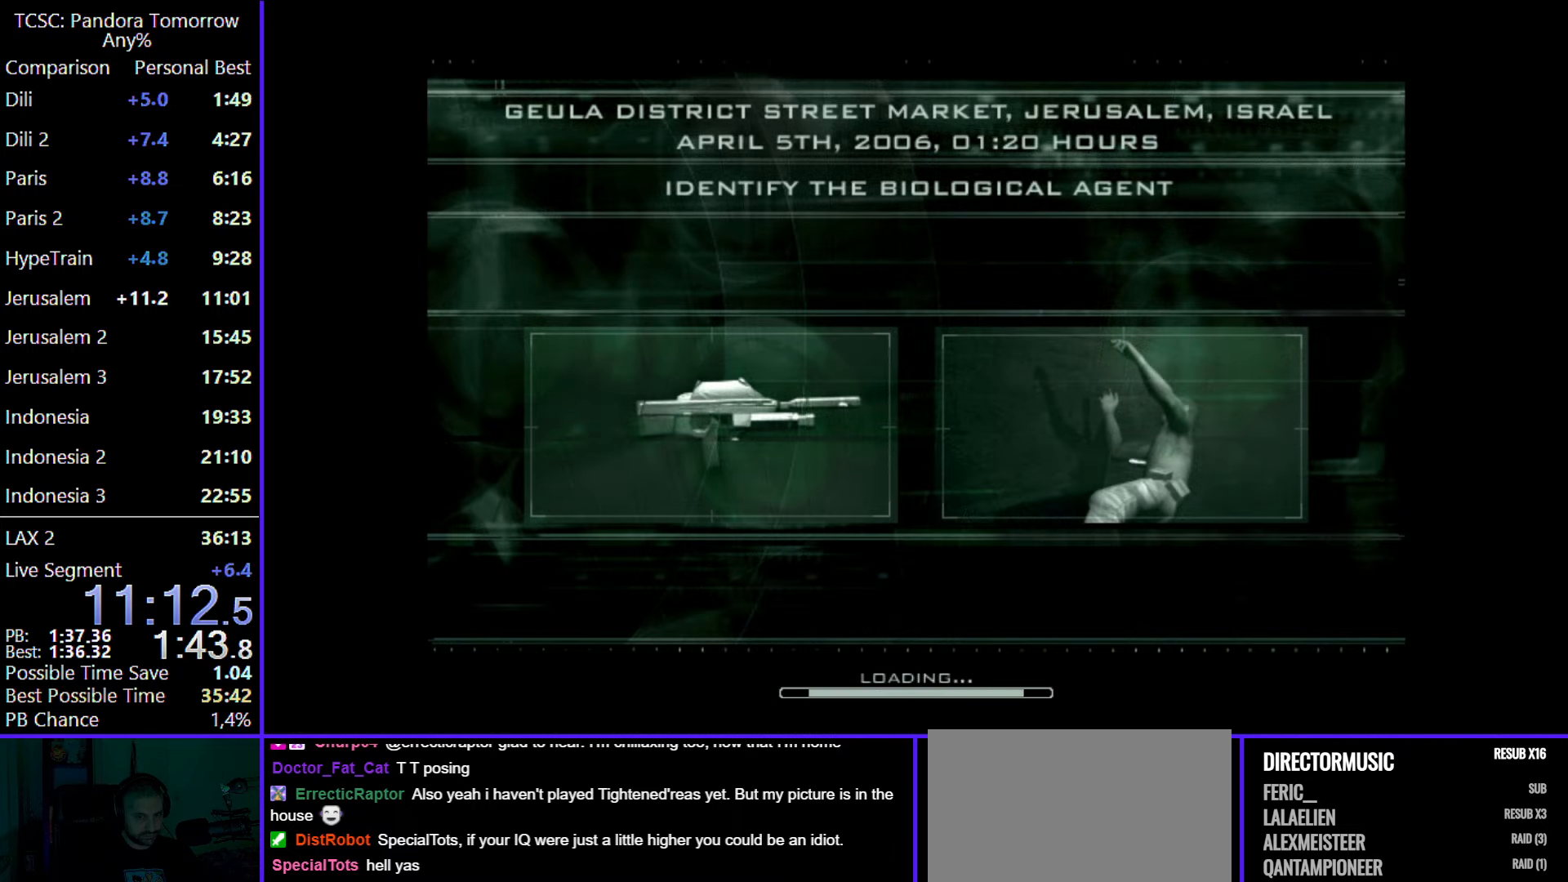
{"keys": [], "mouse": [], "events": [[67, "mouse_left", "up"], [117, "w", "up"], [150, "mouse_left", "down"], [250, "mouse_left", "up"], [350, "mouse_left", "down"], [450, "mouse_left", "up"]]}
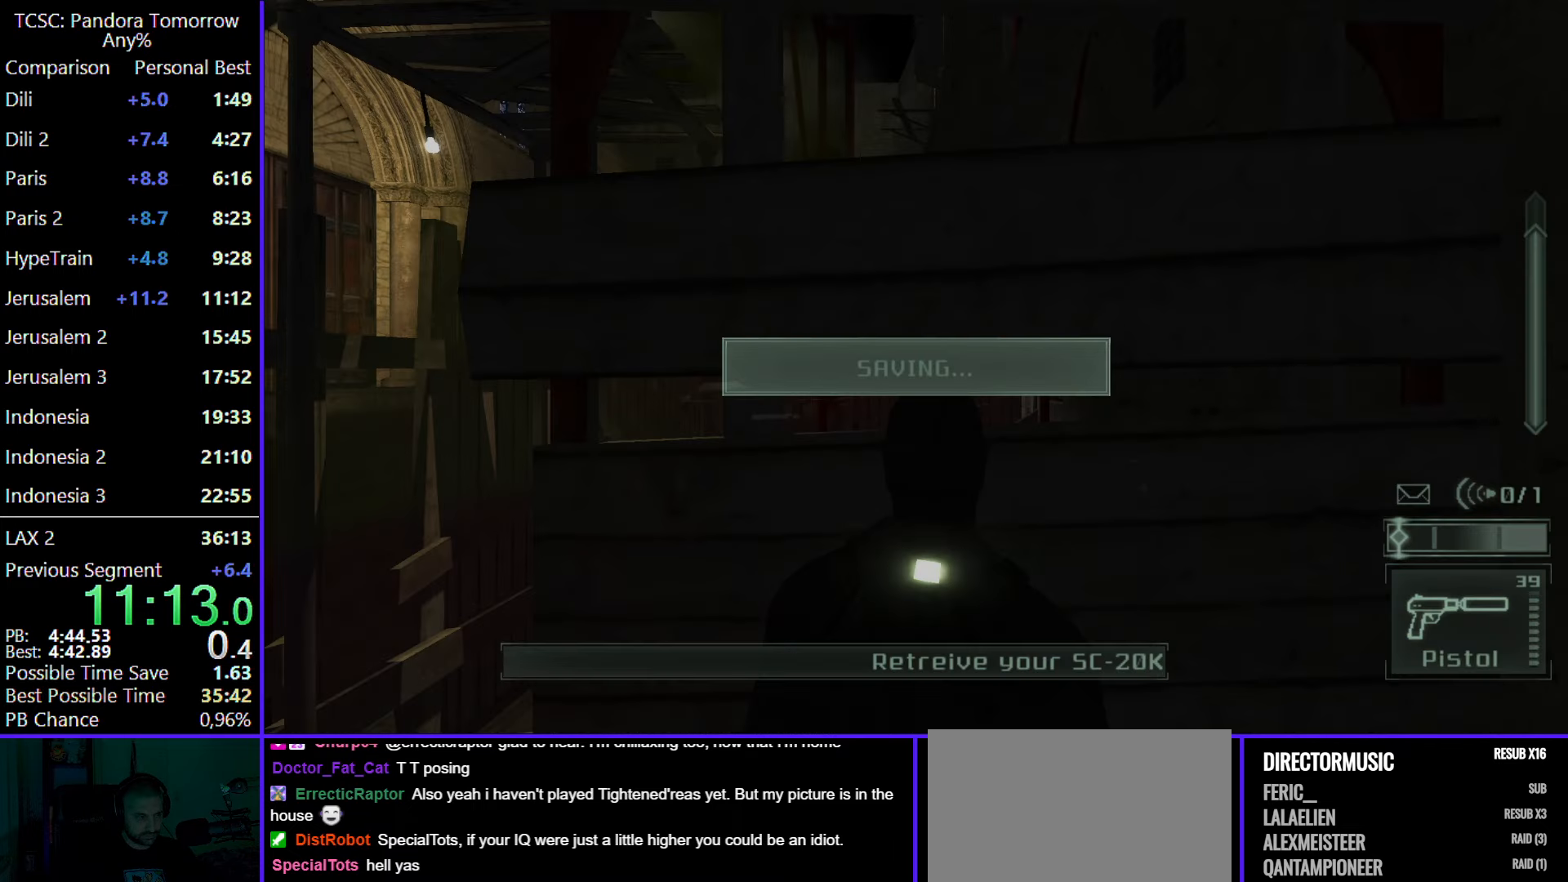
{"keys": ["a", "w"], "mouse": ["wheel"], "events": [[33, "mouse_left", "down"], [83, "mouse_left", "up"], [367, "a", "down"], [467, "mouse_wheel", "down"], [467, "w", "down"]]}
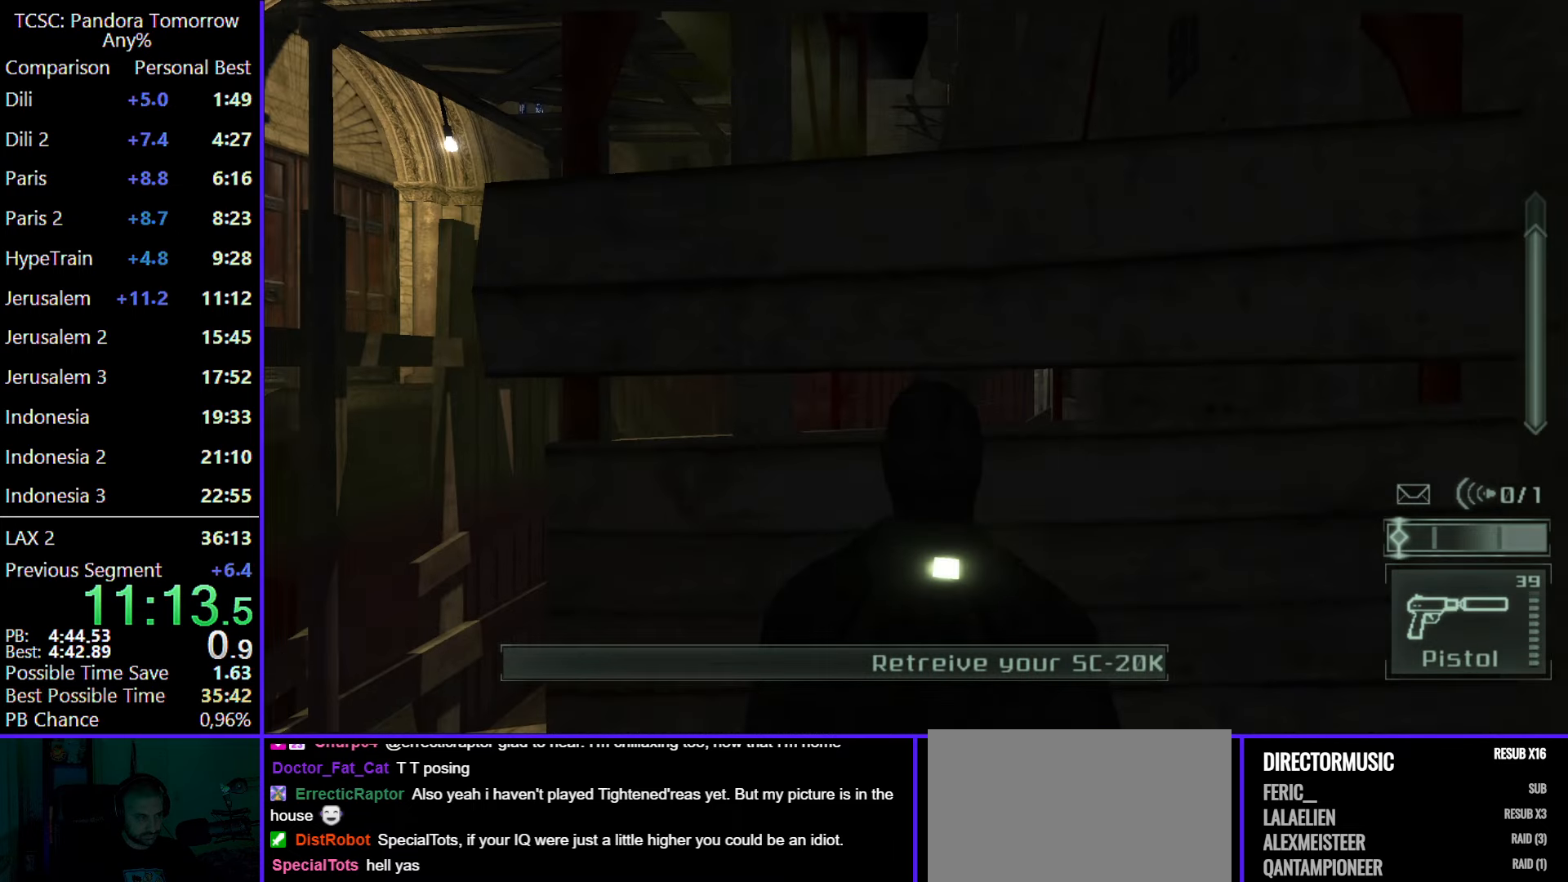
{"keys": ["w"], "mouse": ["wheel"], "events": [[100, "mouse_wheel", "up"], [150, "mouse_wheel", "down"], [433, "a", "up"]]}
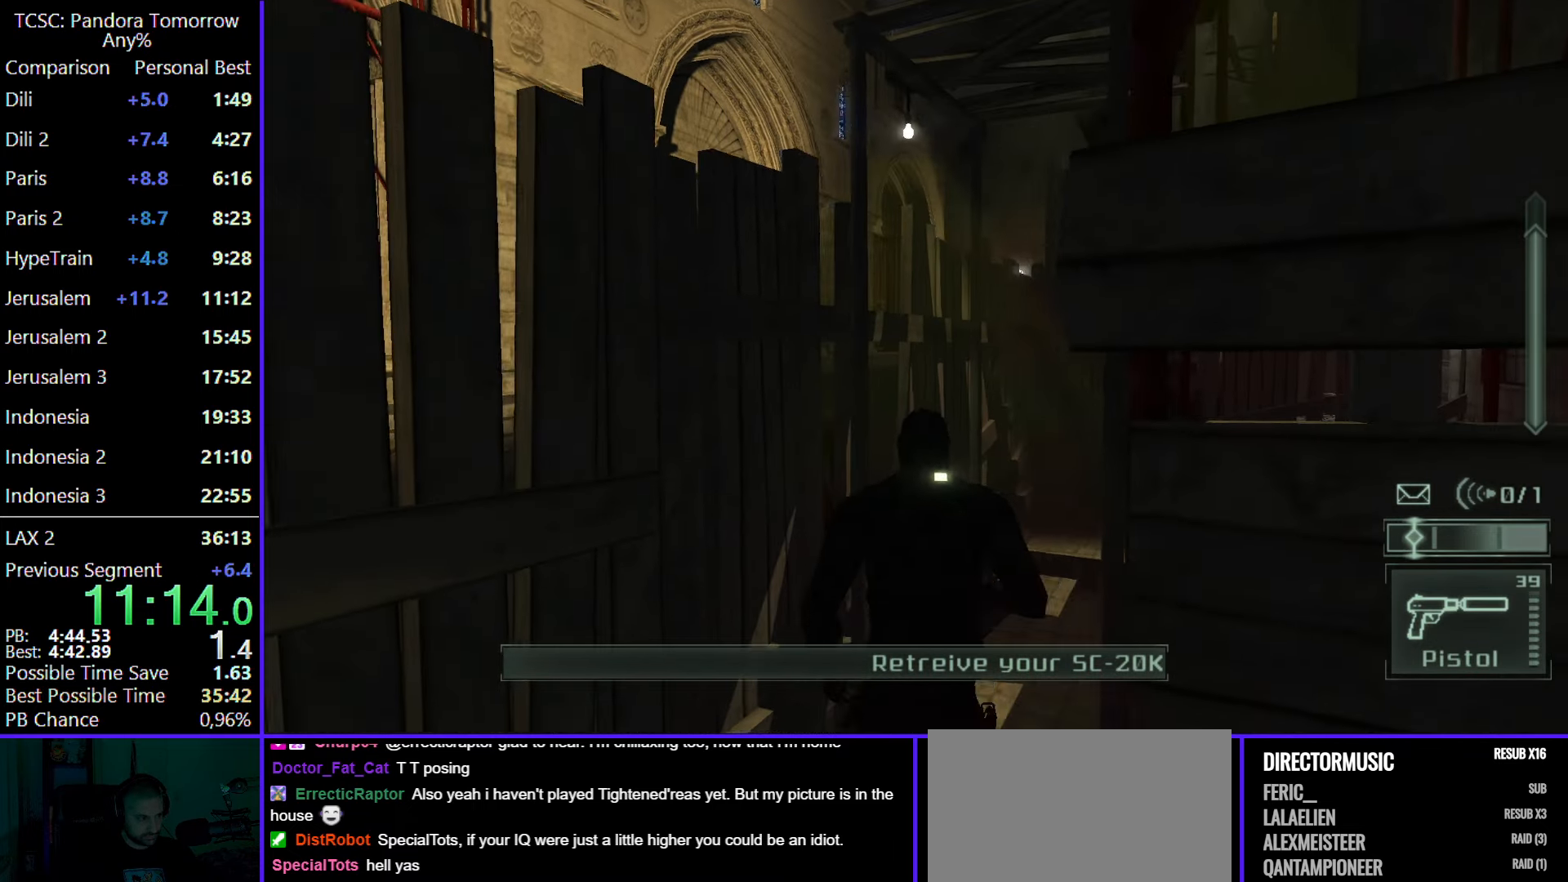
{"keys": [], "mouse": [], "events": [[300, "mouse_wheel", "up"], [300, "w", "up"]]}
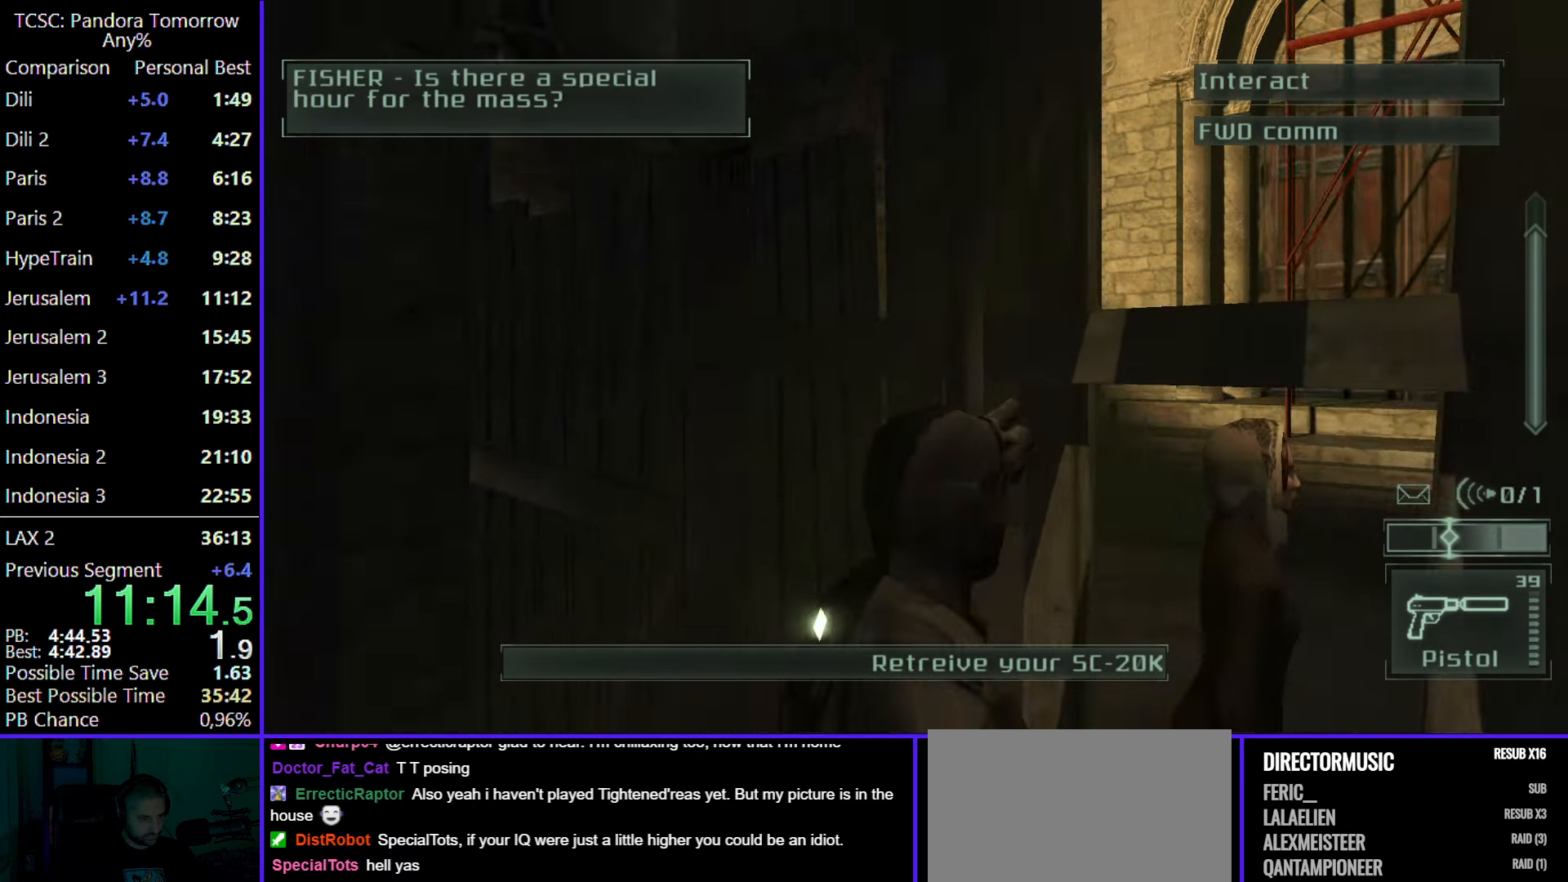
{"keys": ["w"], "mouse": [], "events": [[317, "w", "down"]]}
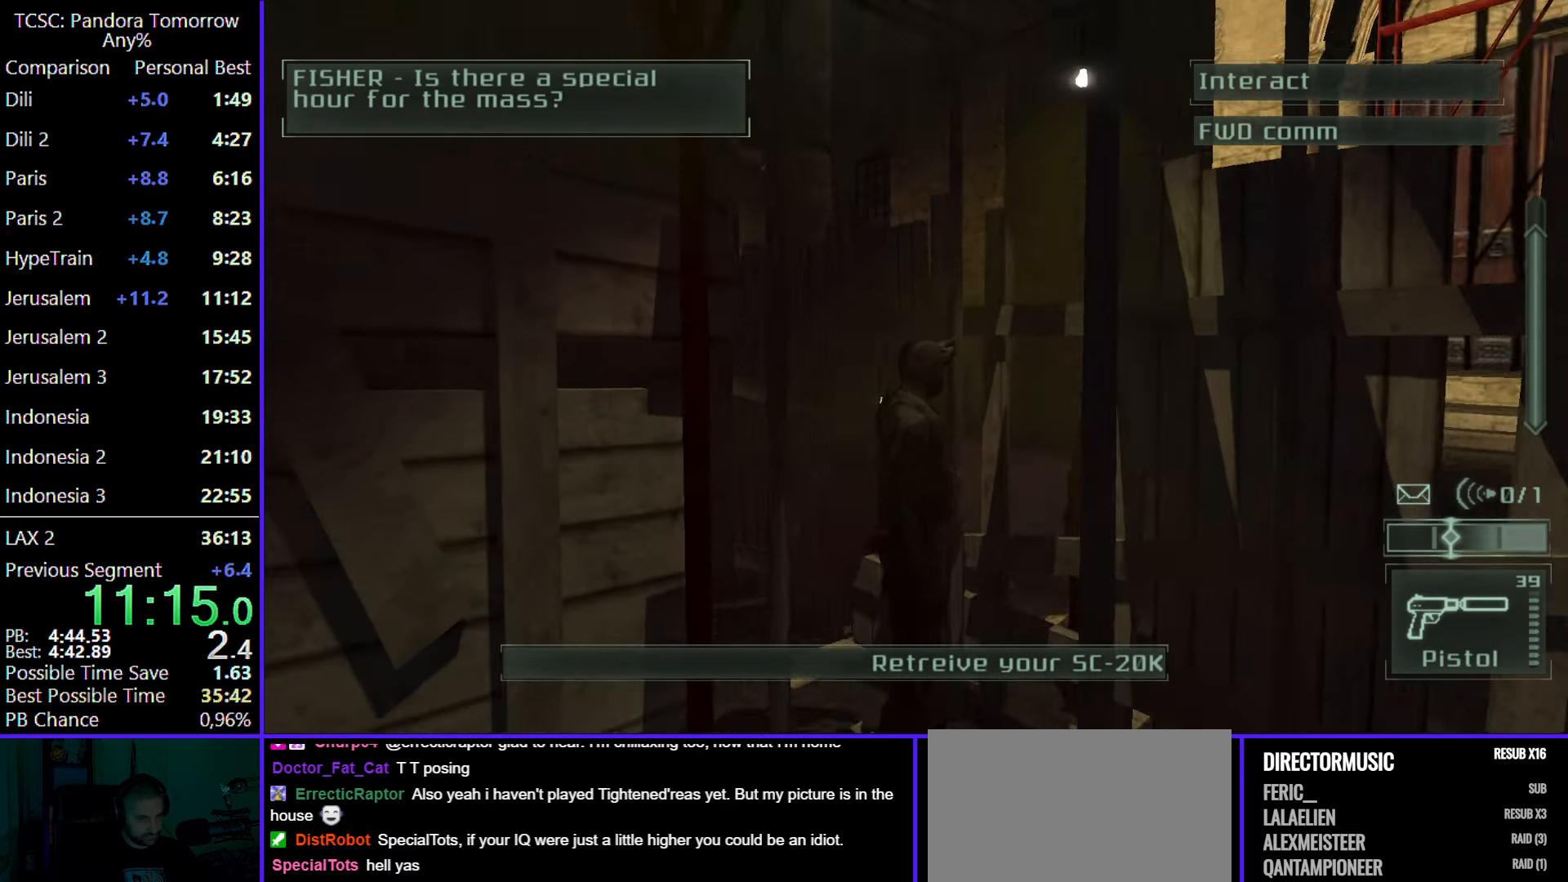
{"keys": ["w"], "mouse": [], "events": []}
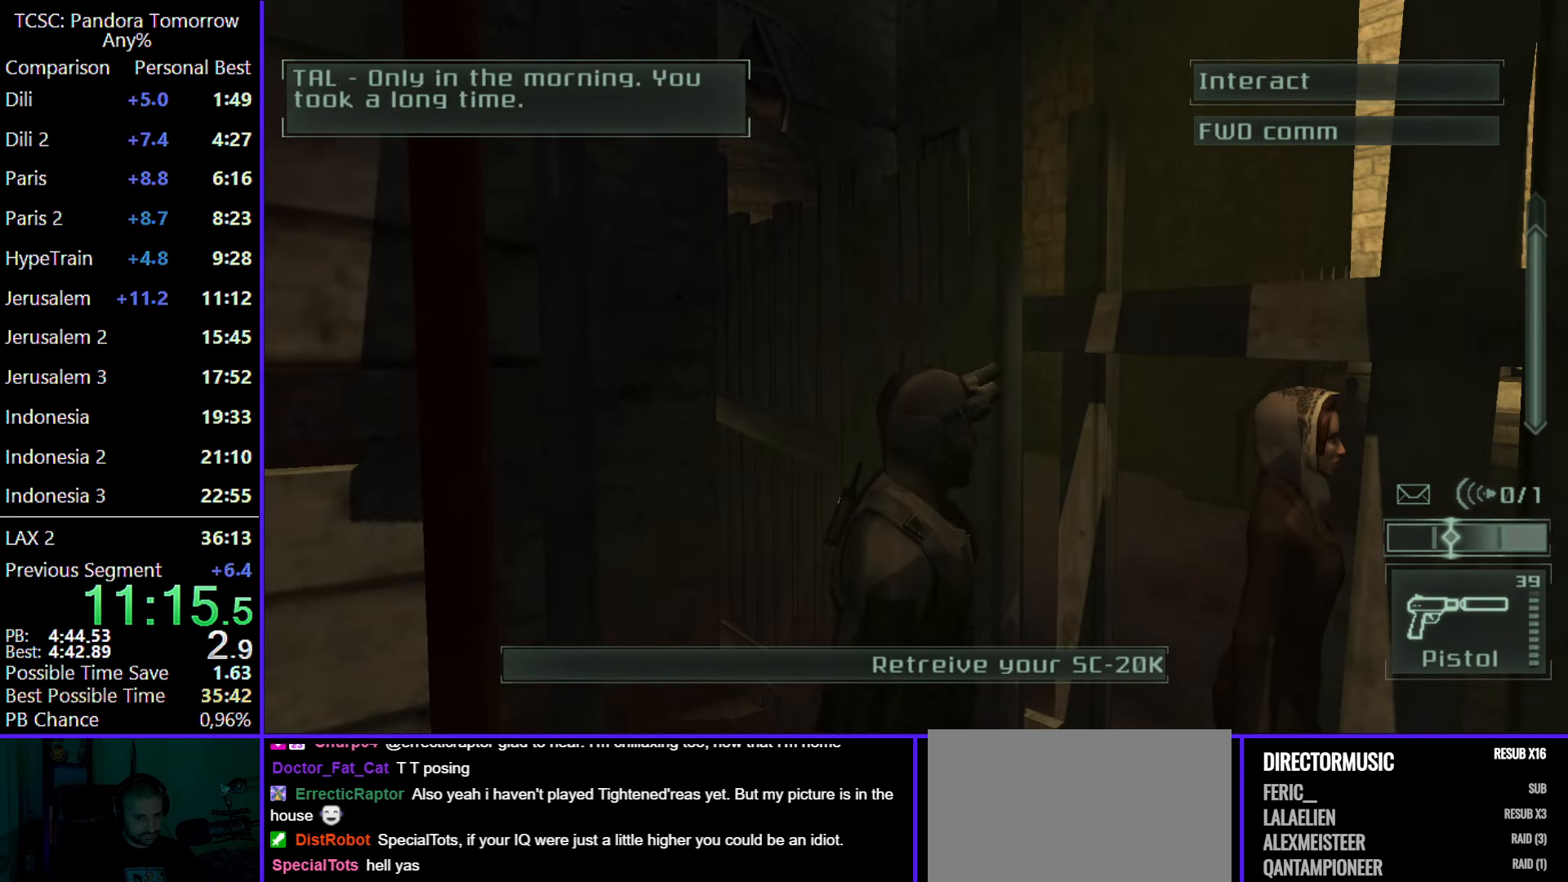
{"keys": [], "mouse": [], "events": [[67, "w", "up"]]}
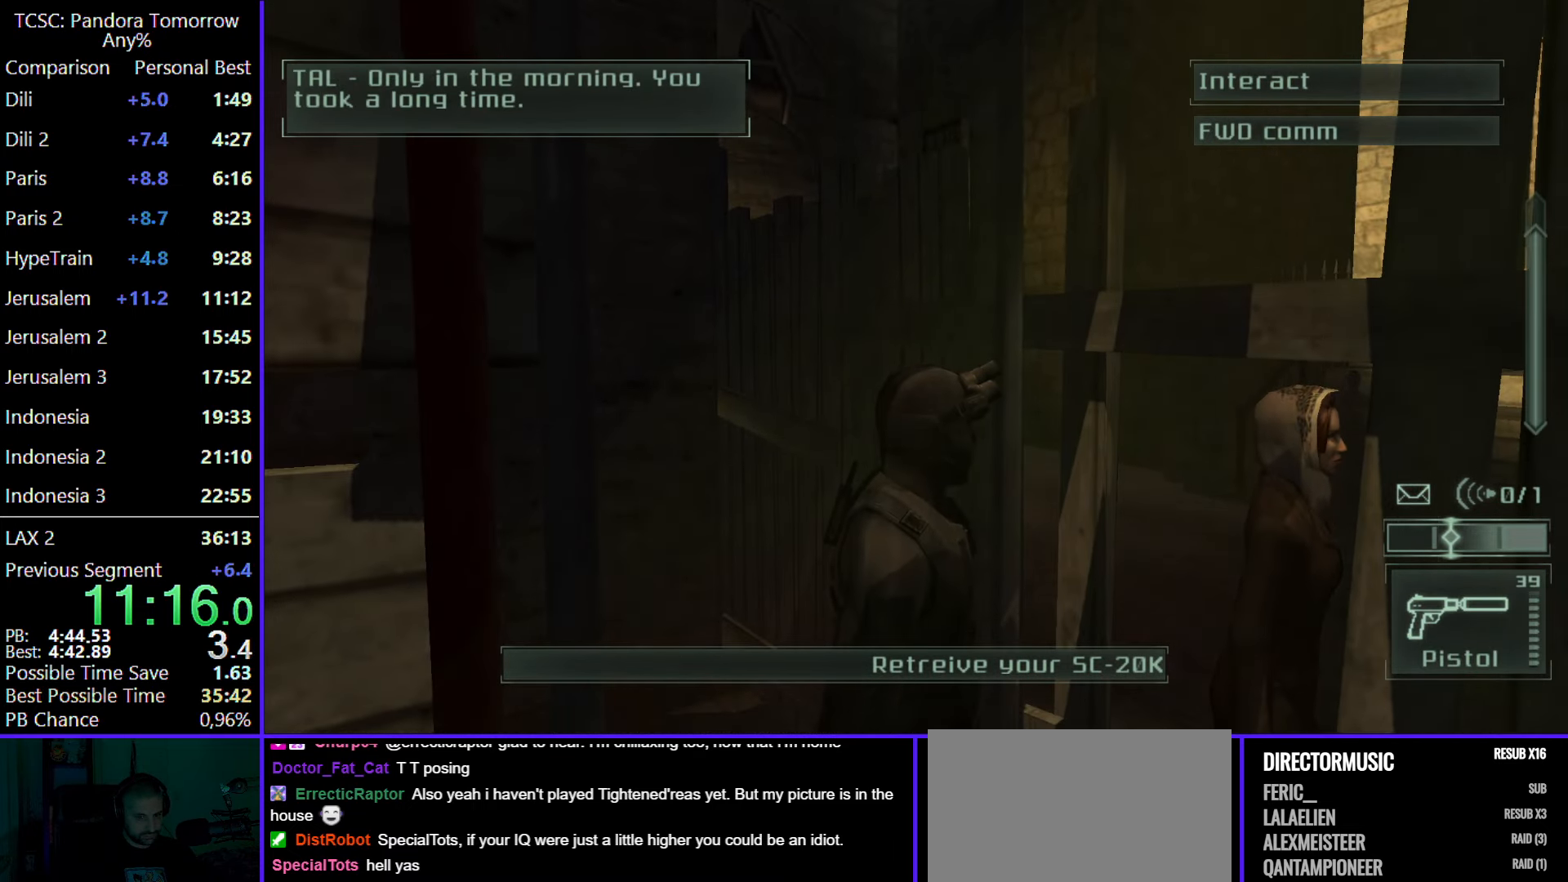
{"keys": [], "mouse": [], "events": []}
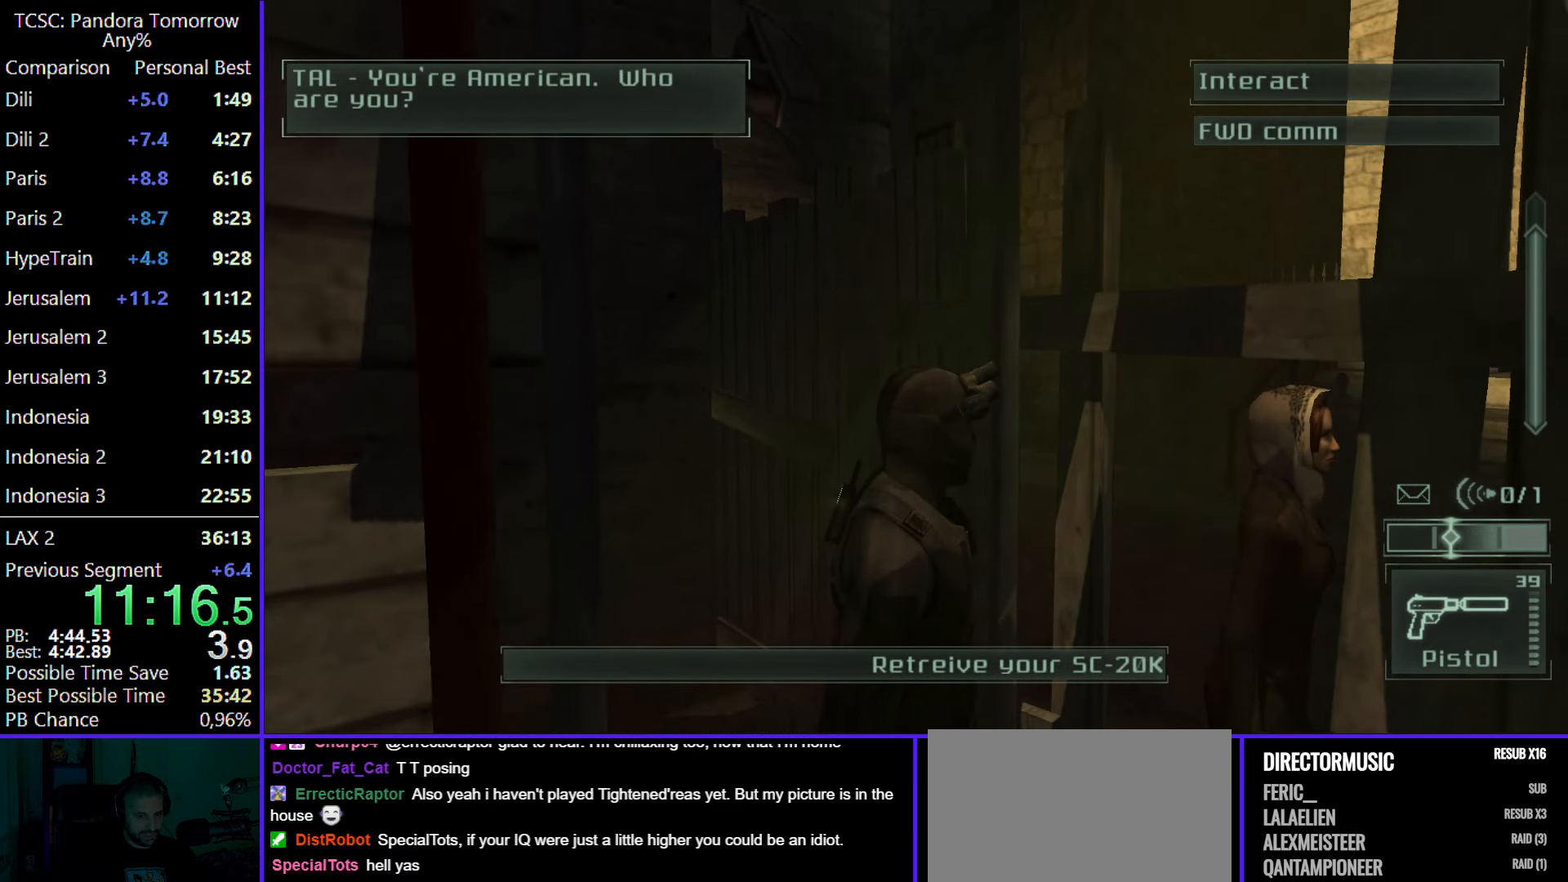
{"keys": [], "mouse": [], "events": []}
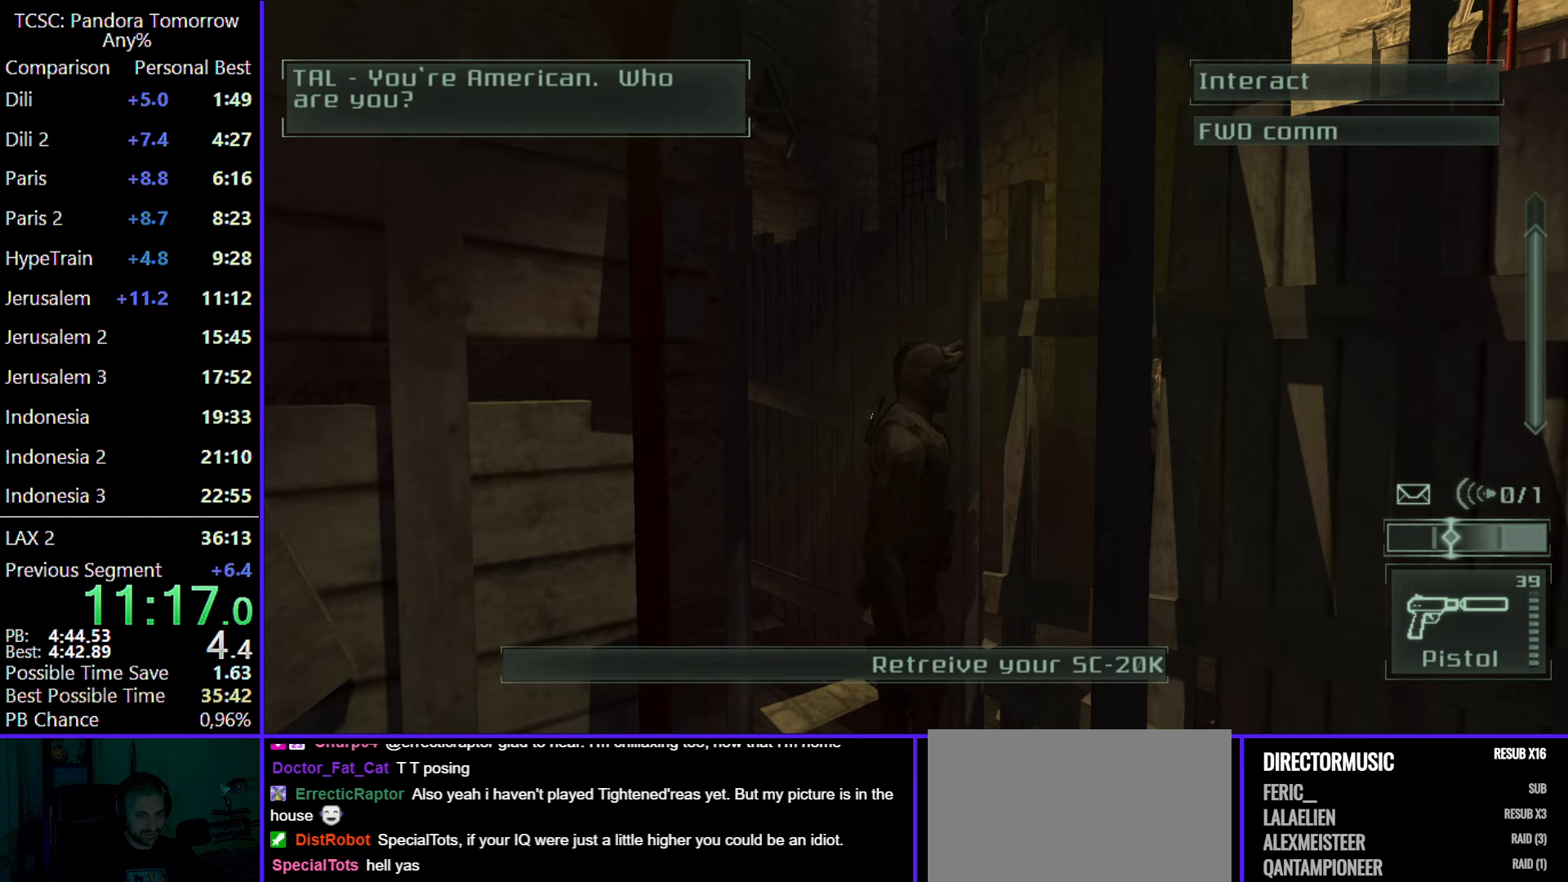
{"keys": [], "mouse": [], "events": []}
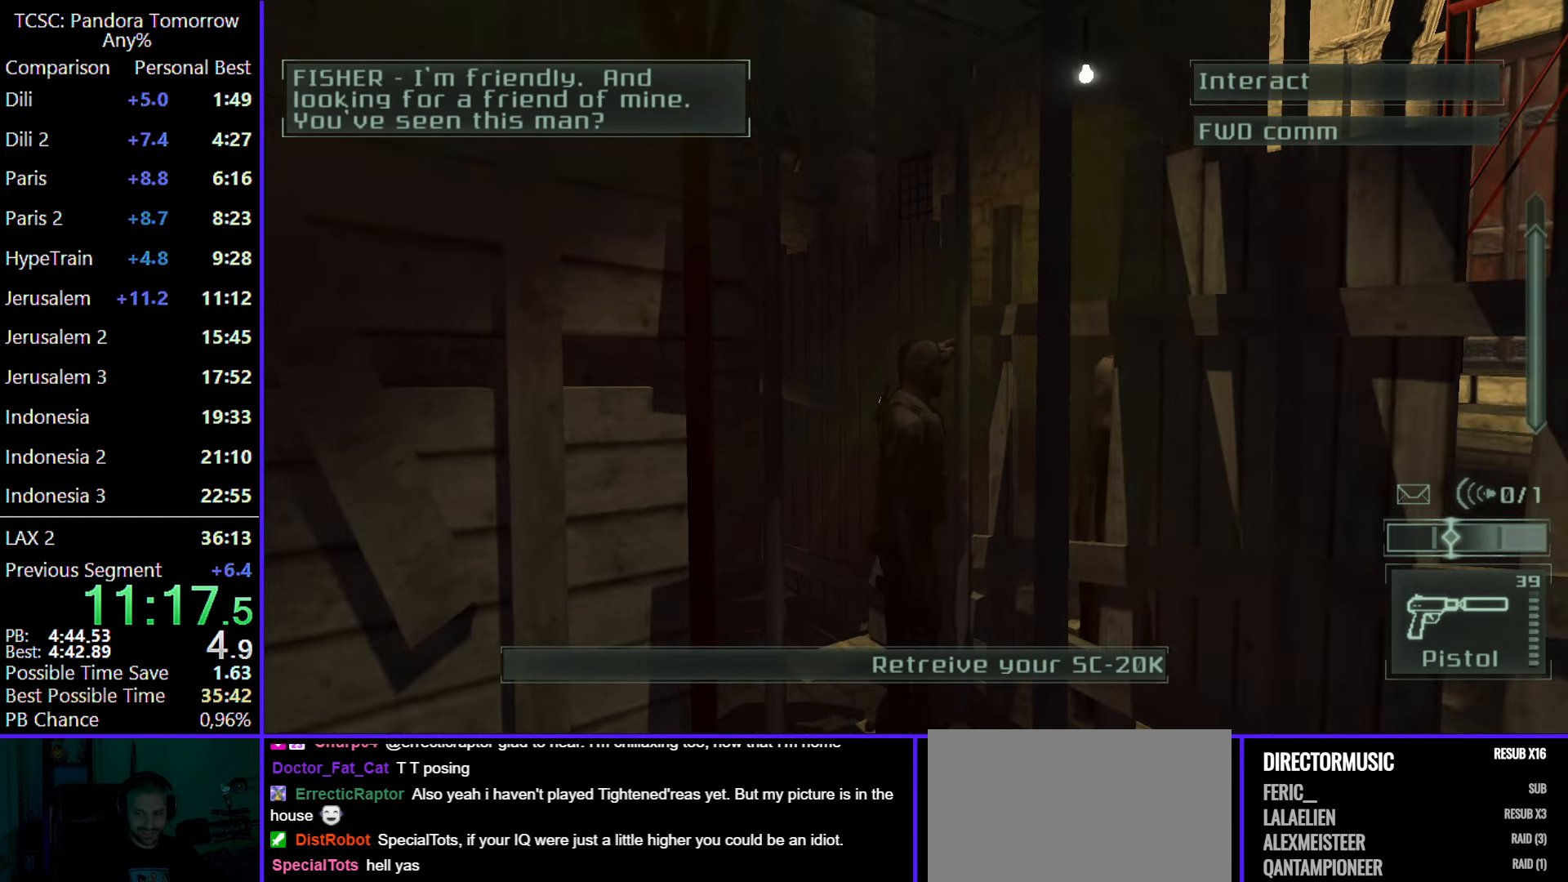
{"keys": [], "mouse": [], "events": []}
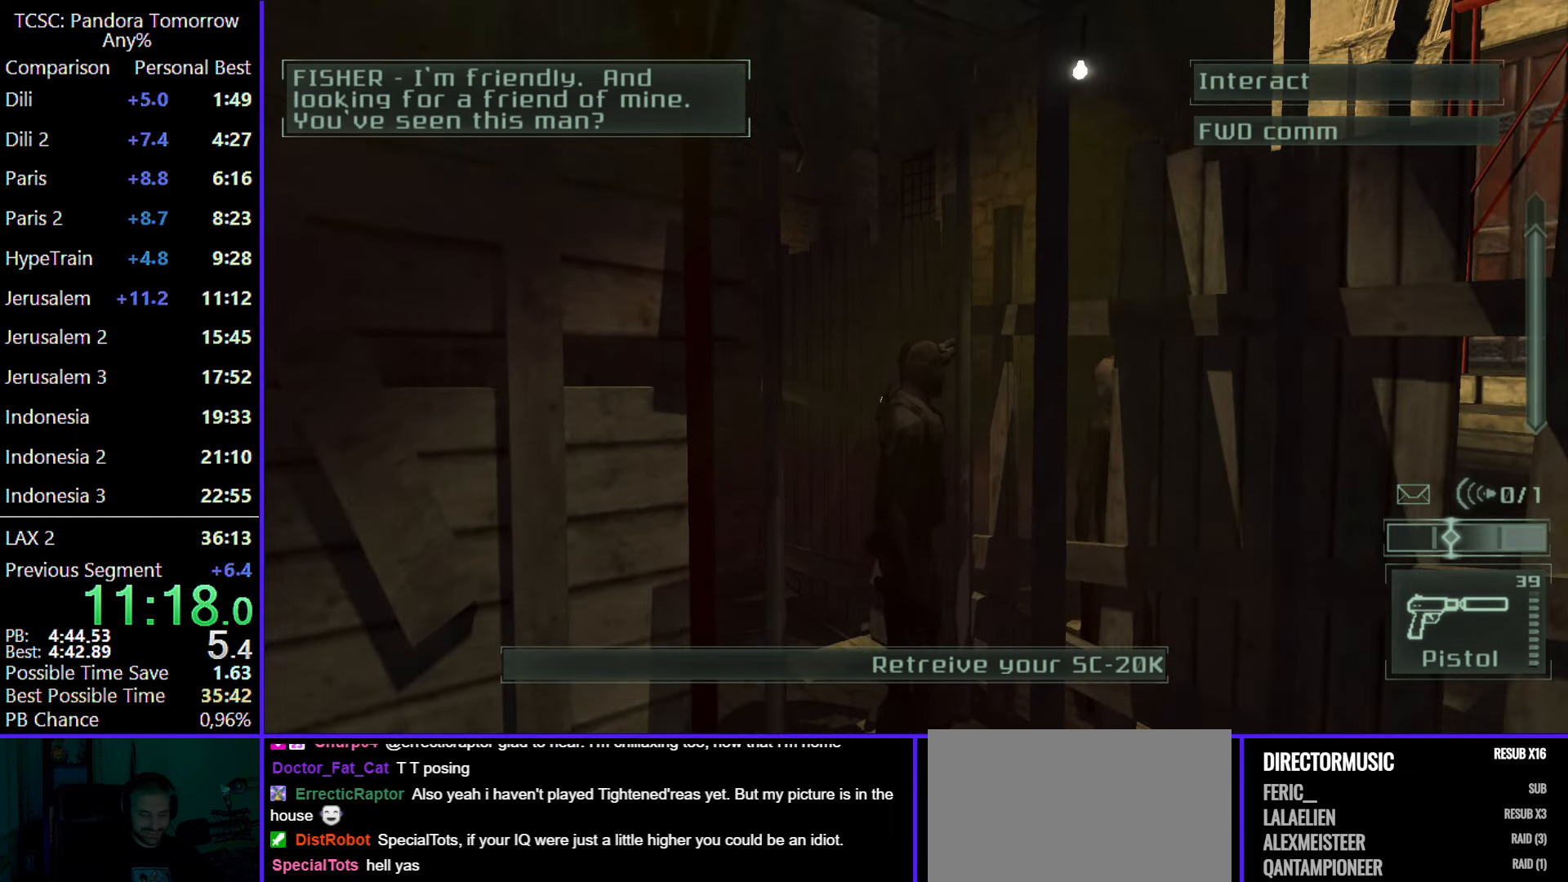
{"keys": [], "mouse": [], "events": []}
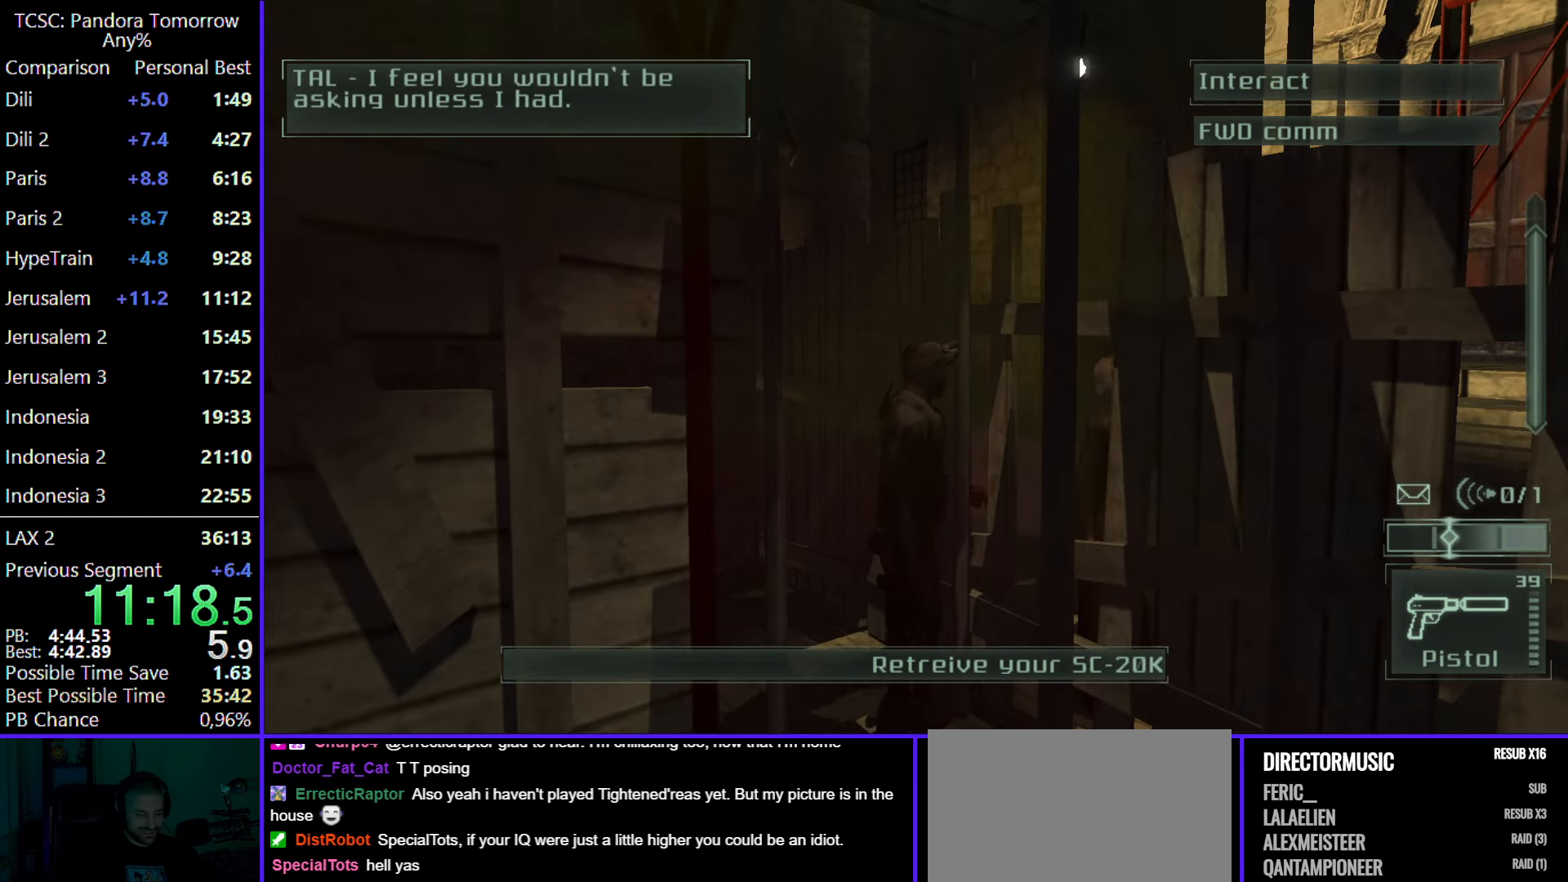
{"keys": [], "mouse": [], "events": []}
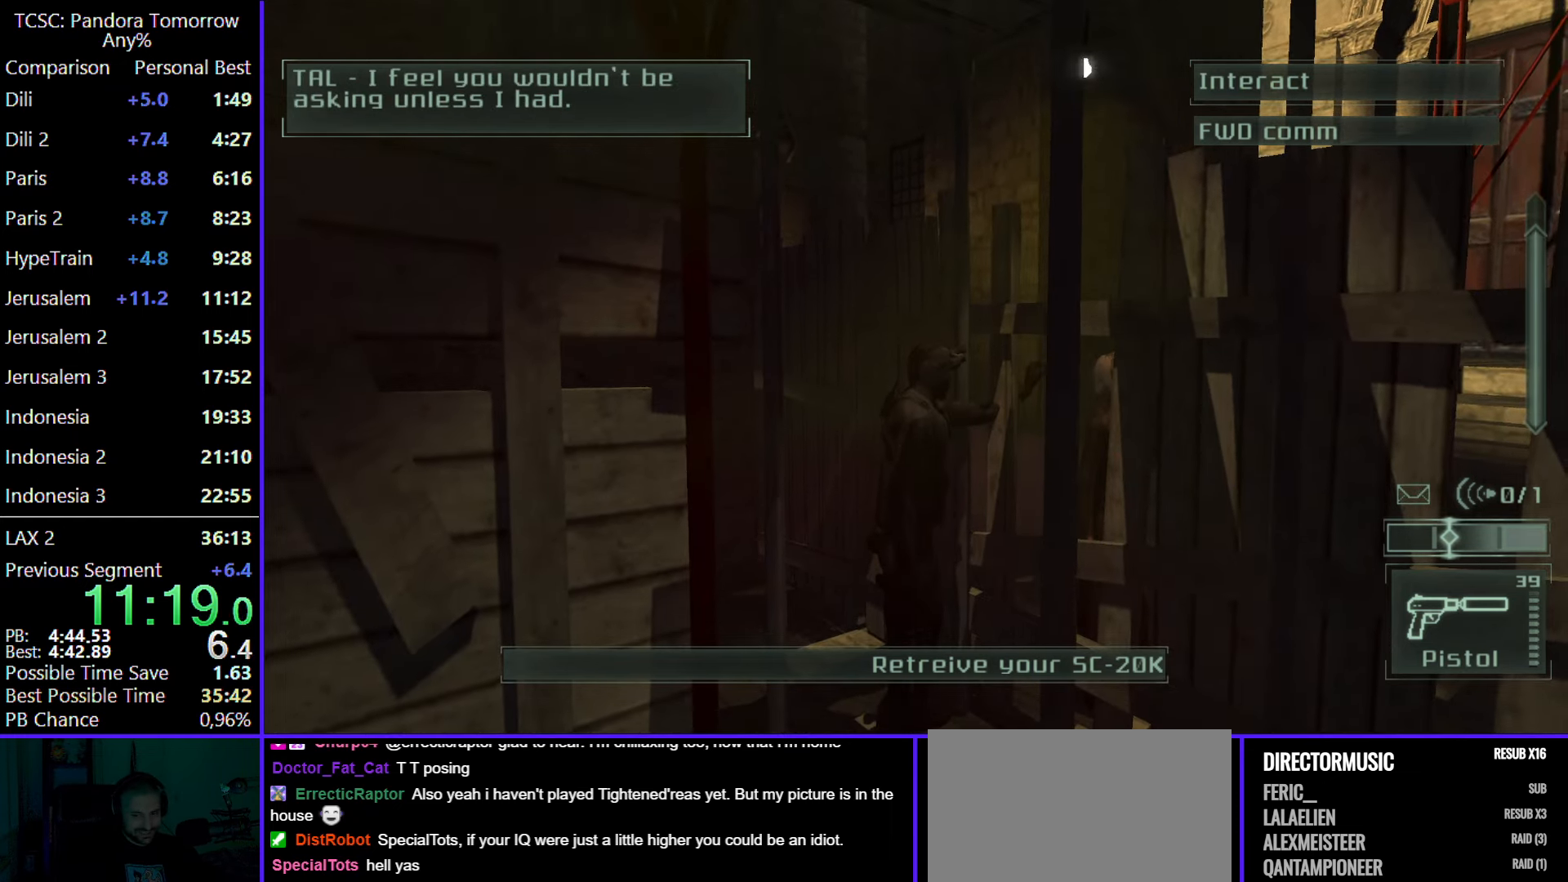
{"keys": [], "mouse": [], "events": []}
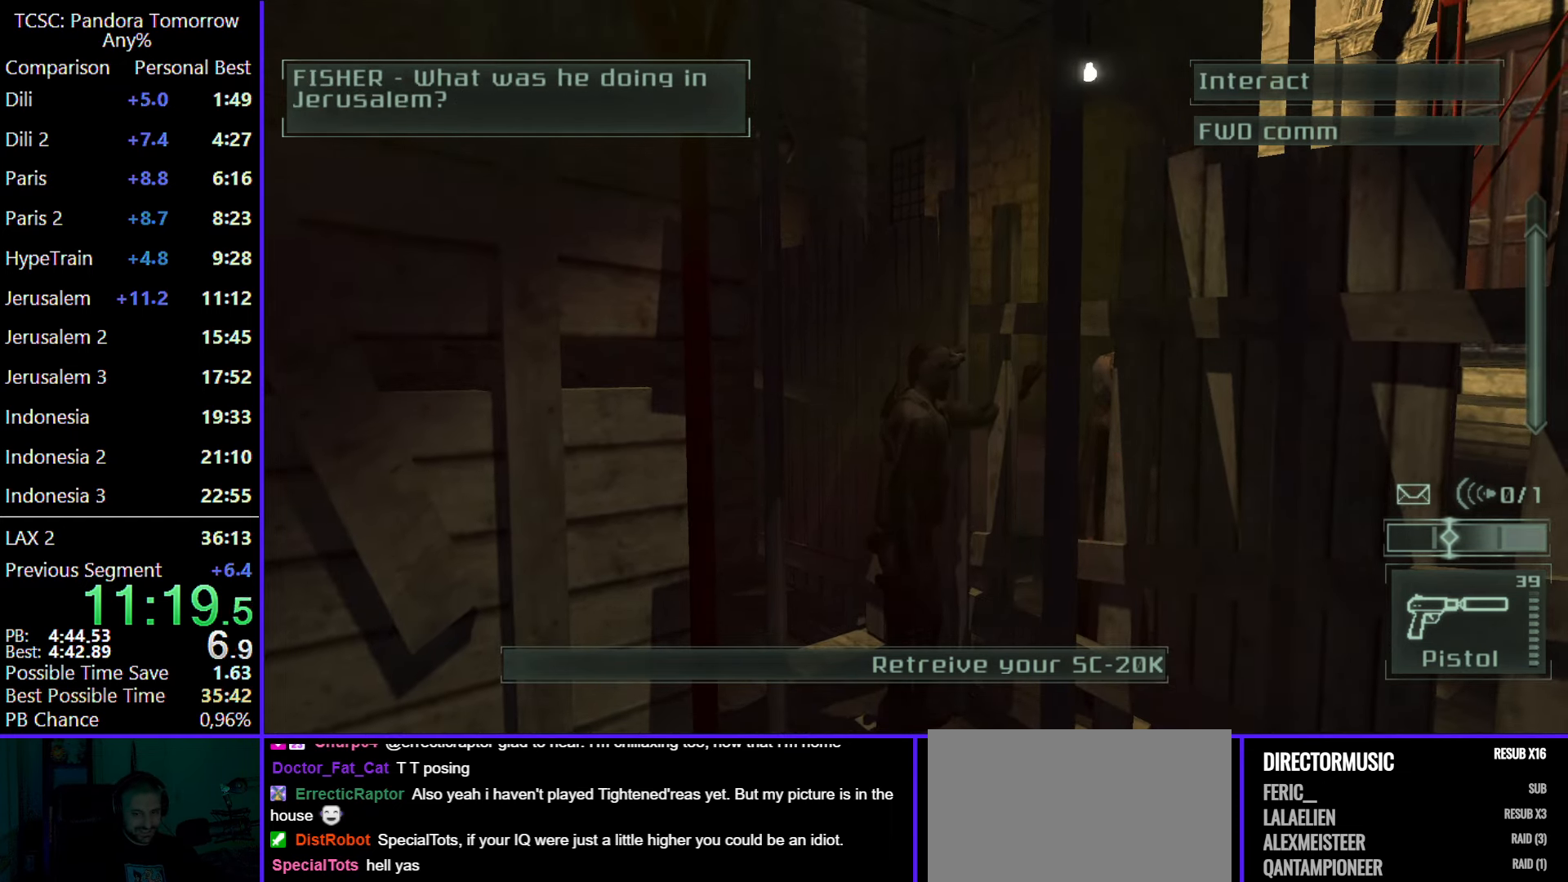
{"keys": [], "mouse": [], "events": []}
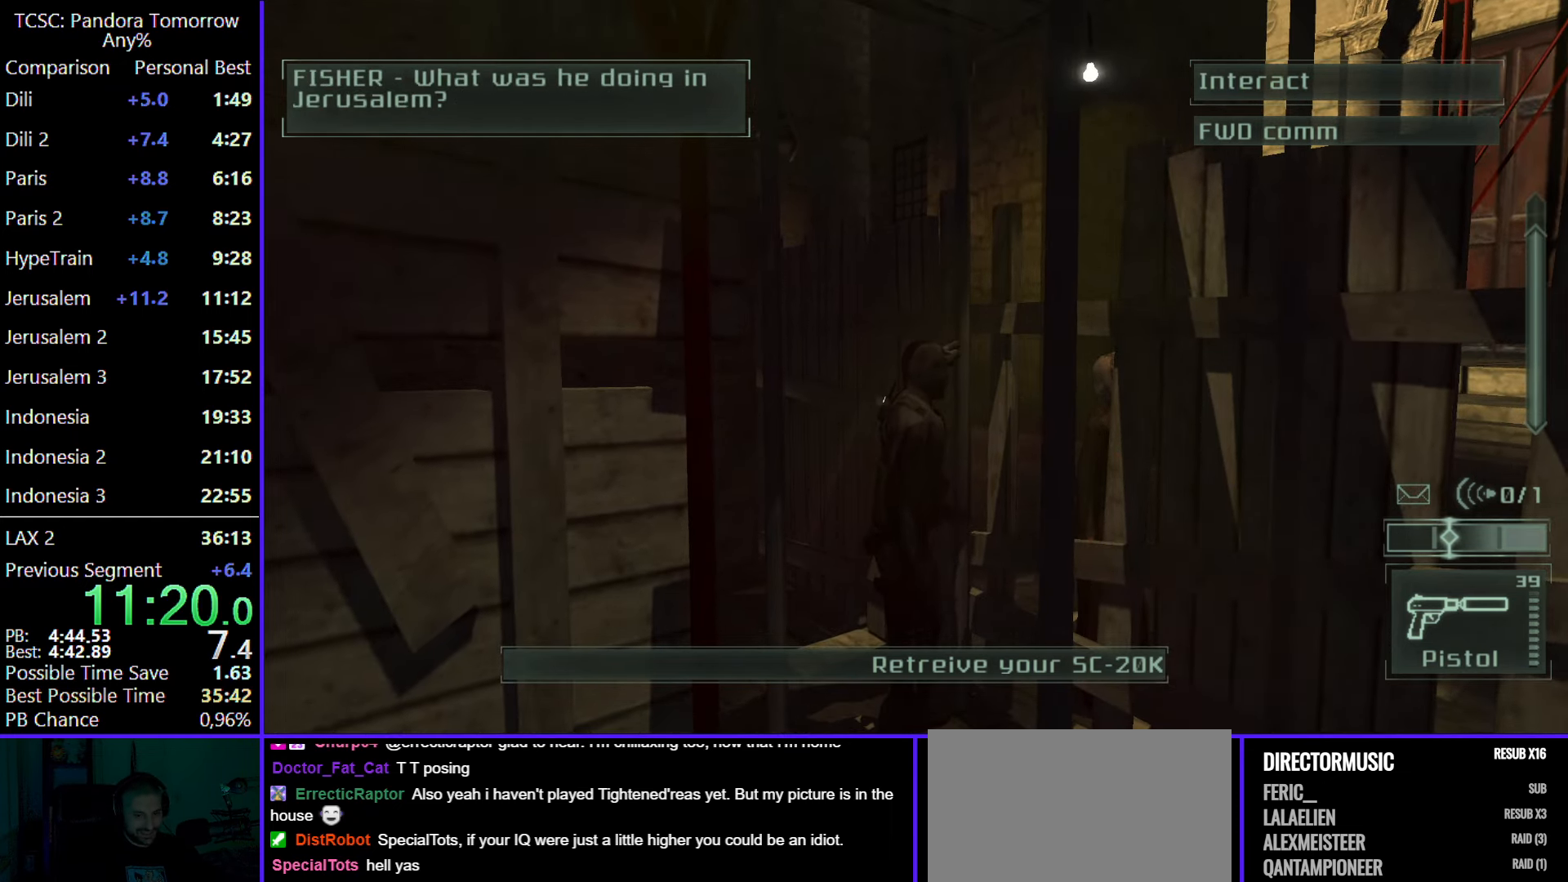
{"keys": [], "mouse": [], "events": []}
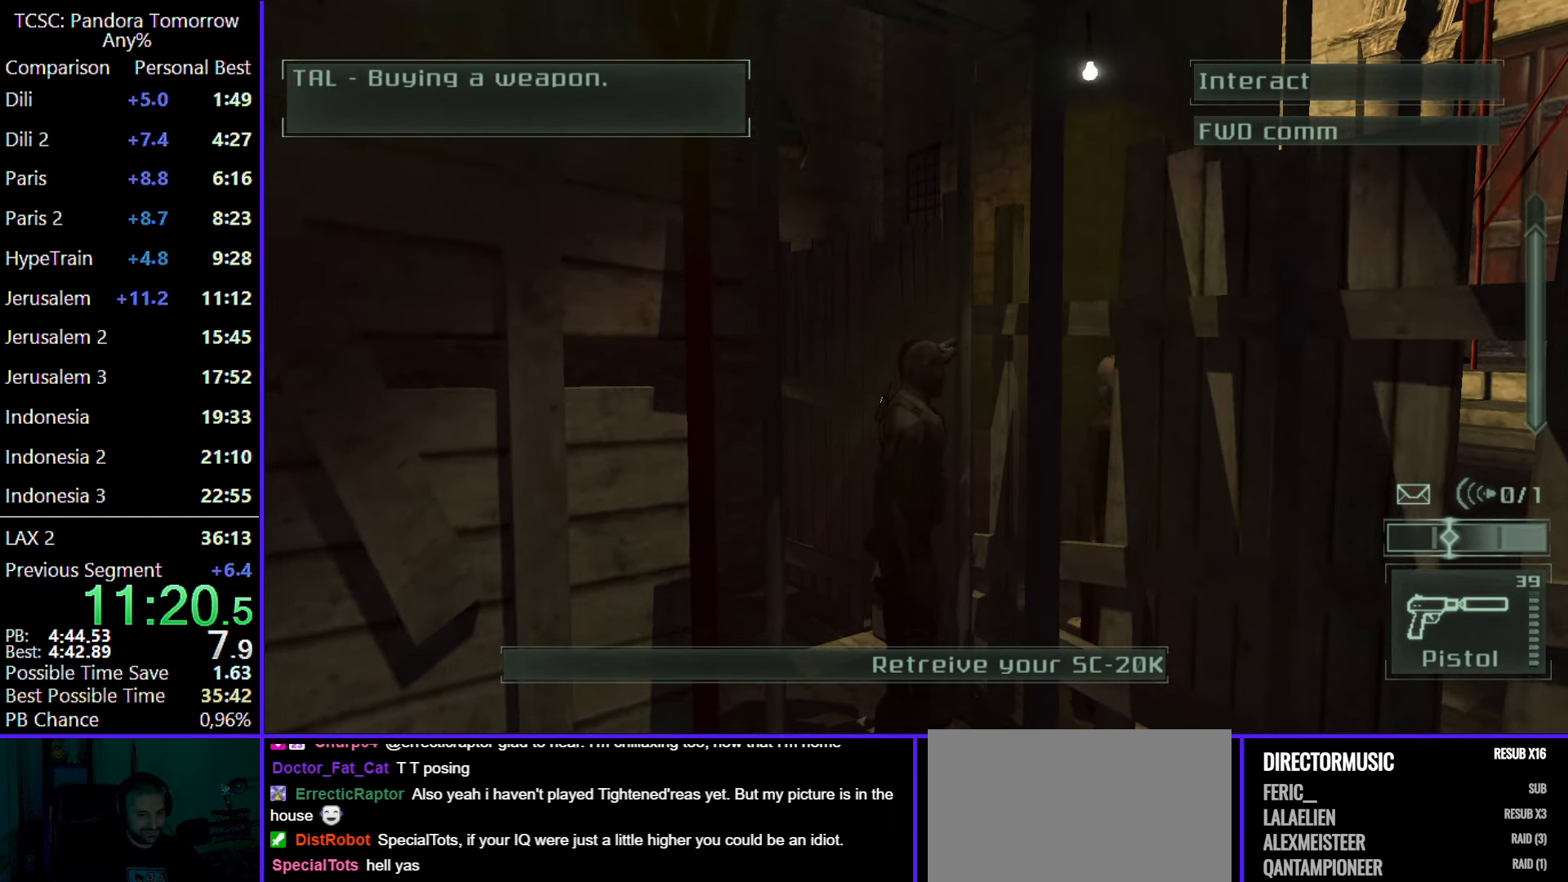
{"keys": ["w"], "mouse": [], "events": [[217, "w", "down"]]}
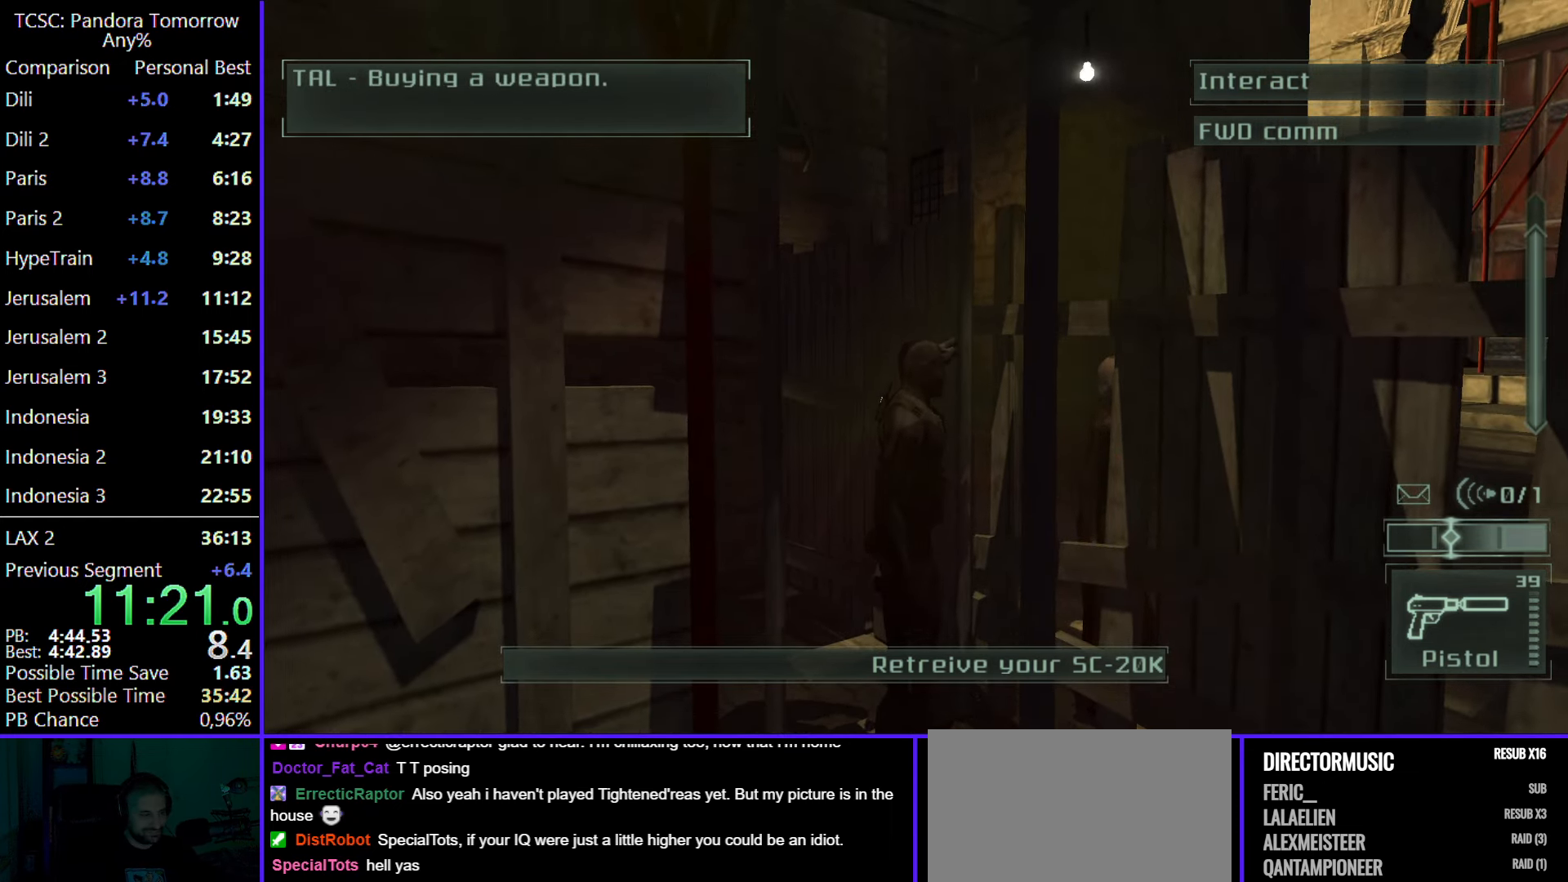
{"keys": ["w"], "mouse": [], "events": []}
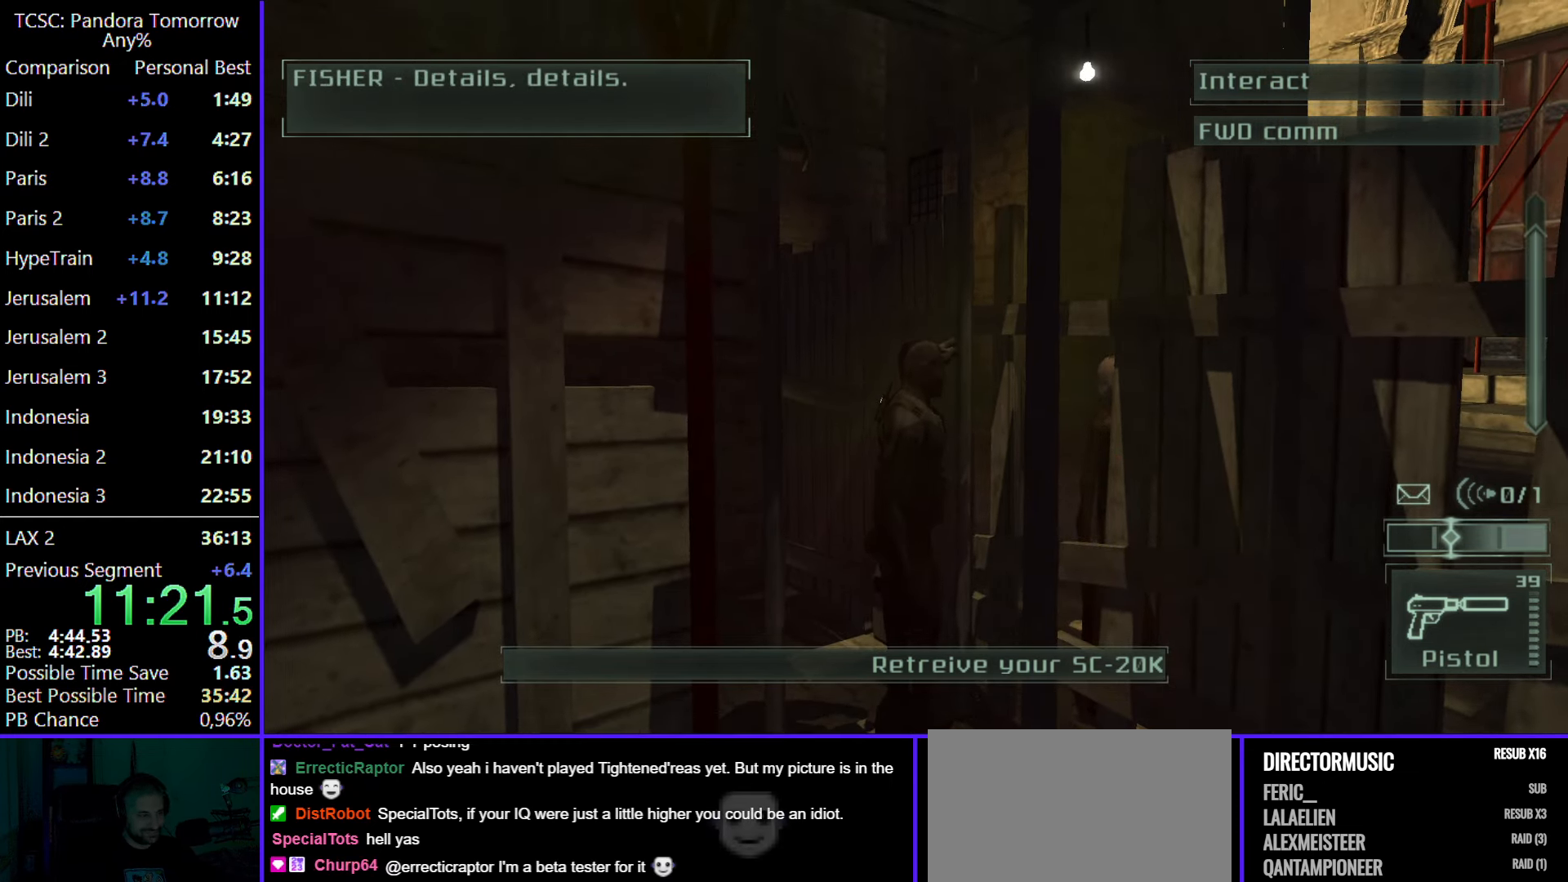
{"keys": ["w"], "mouse": [], "events": []}
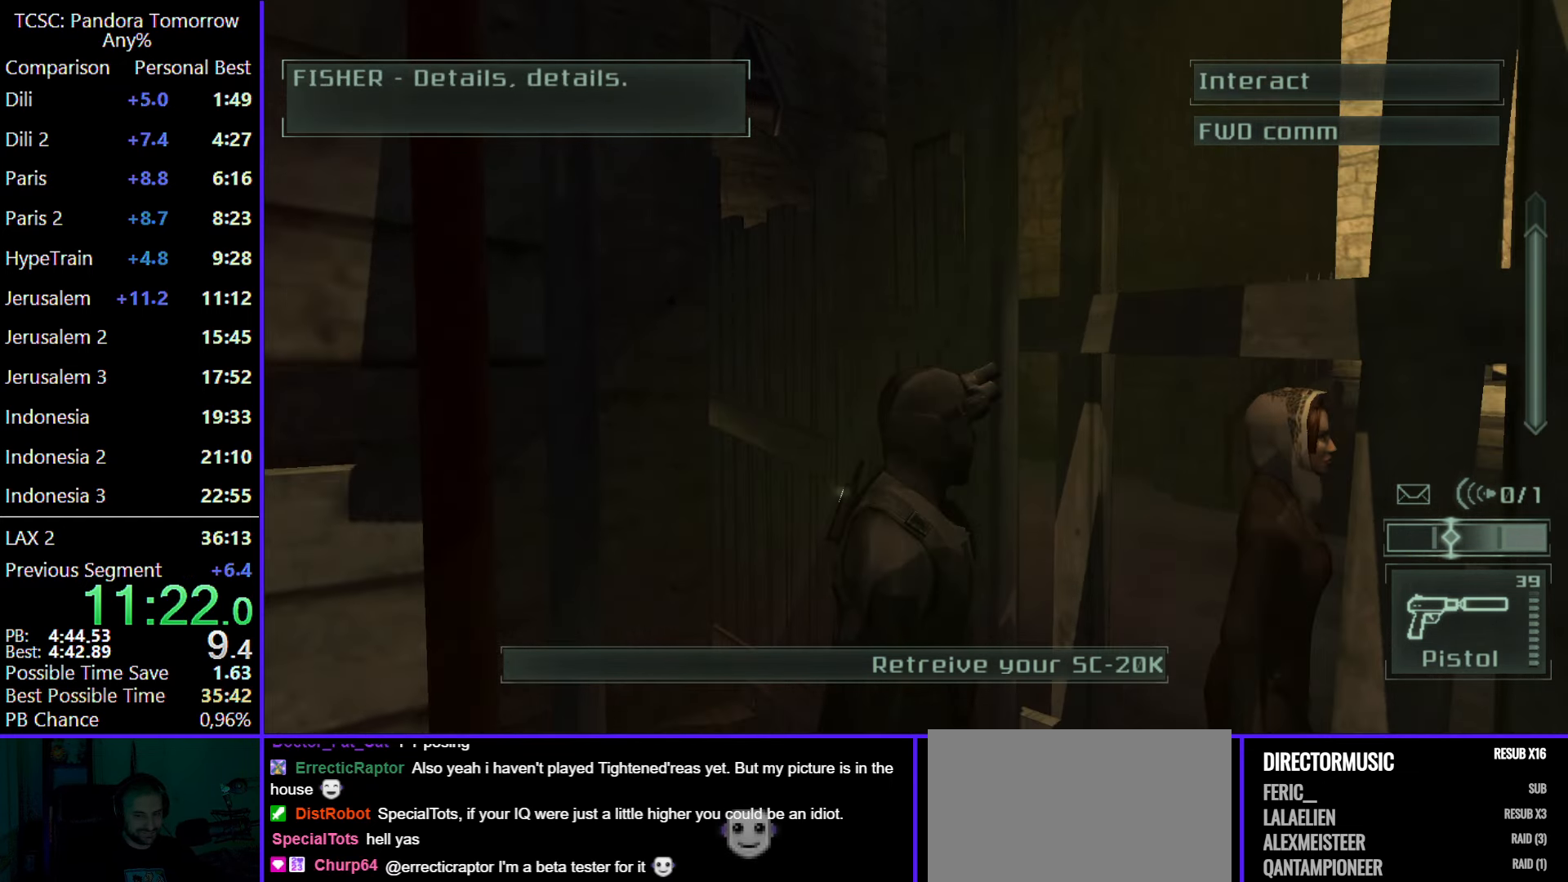
{"keys": ["w"], "mouse": [], "events": []}
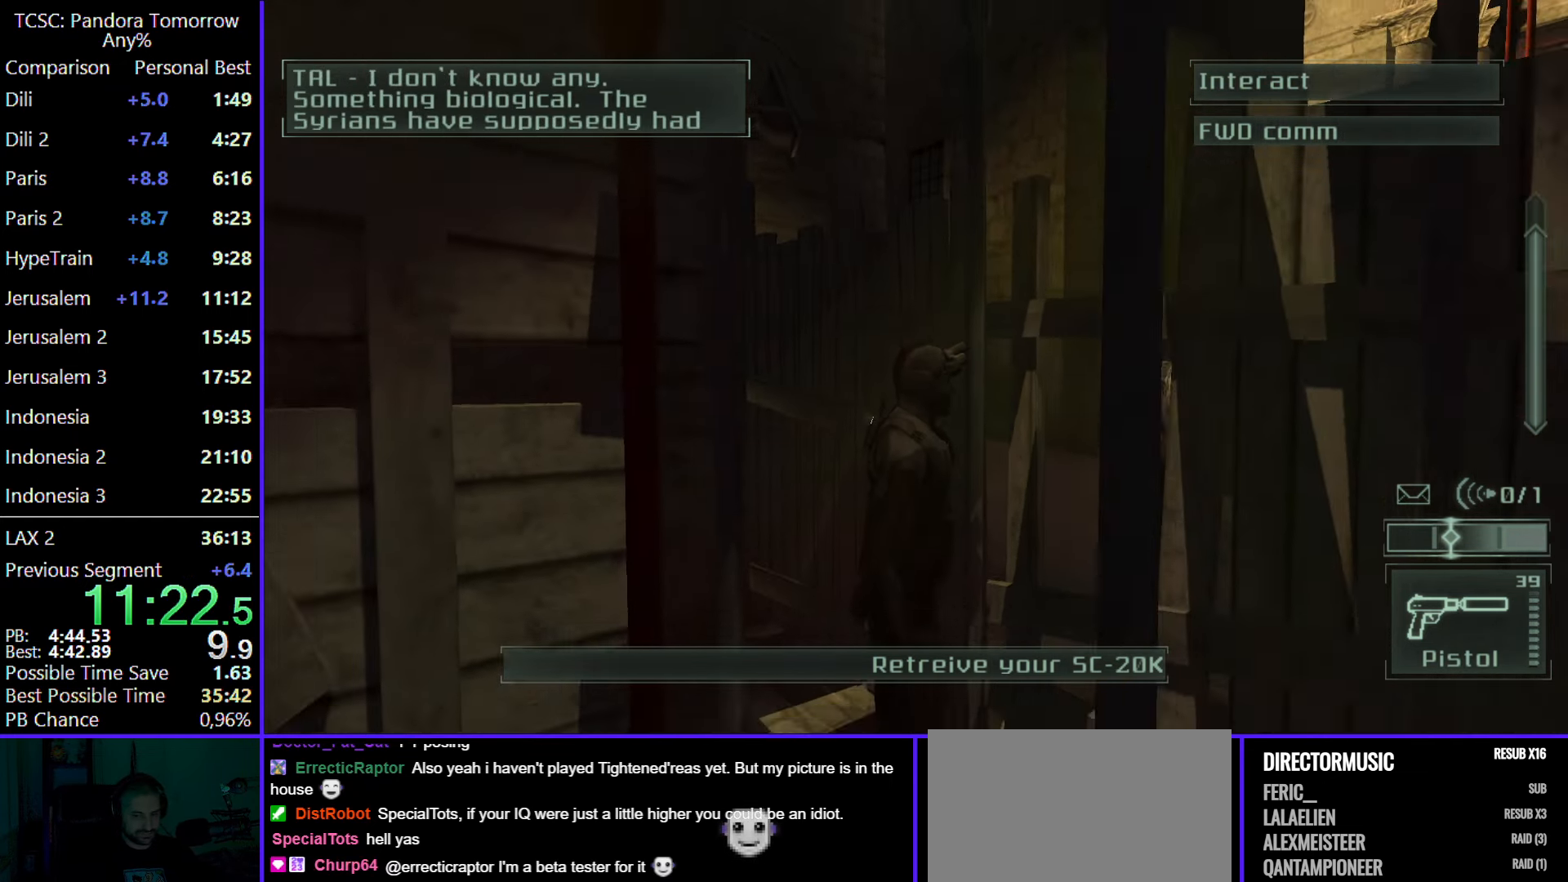
{"keys": ["w"], "mouse": [], "events": []}
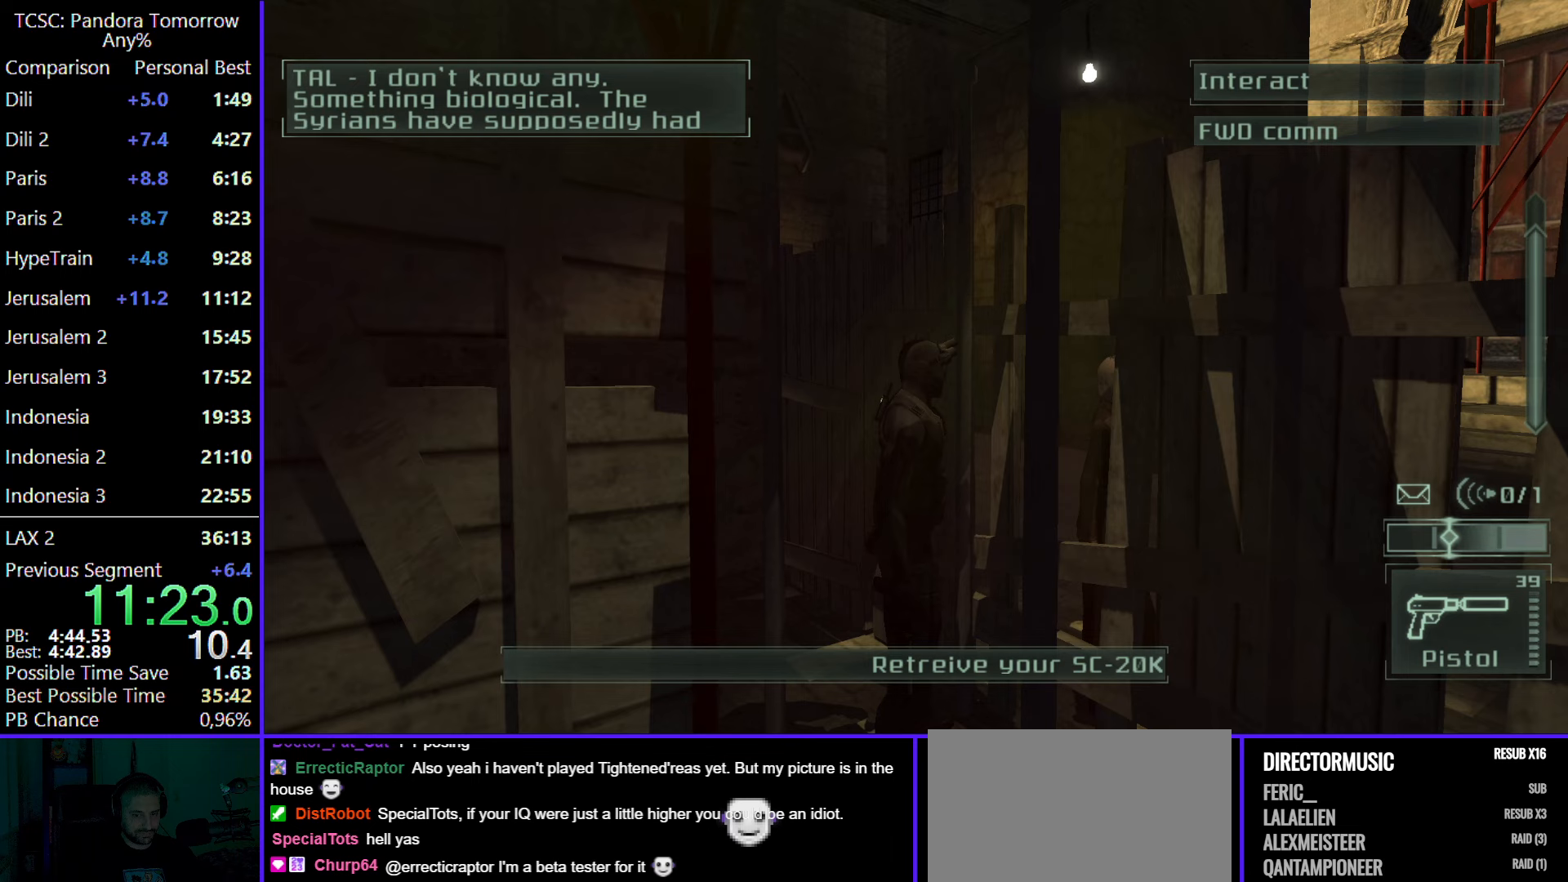
{"keys": ["w"], "mouse": [], "events": []}
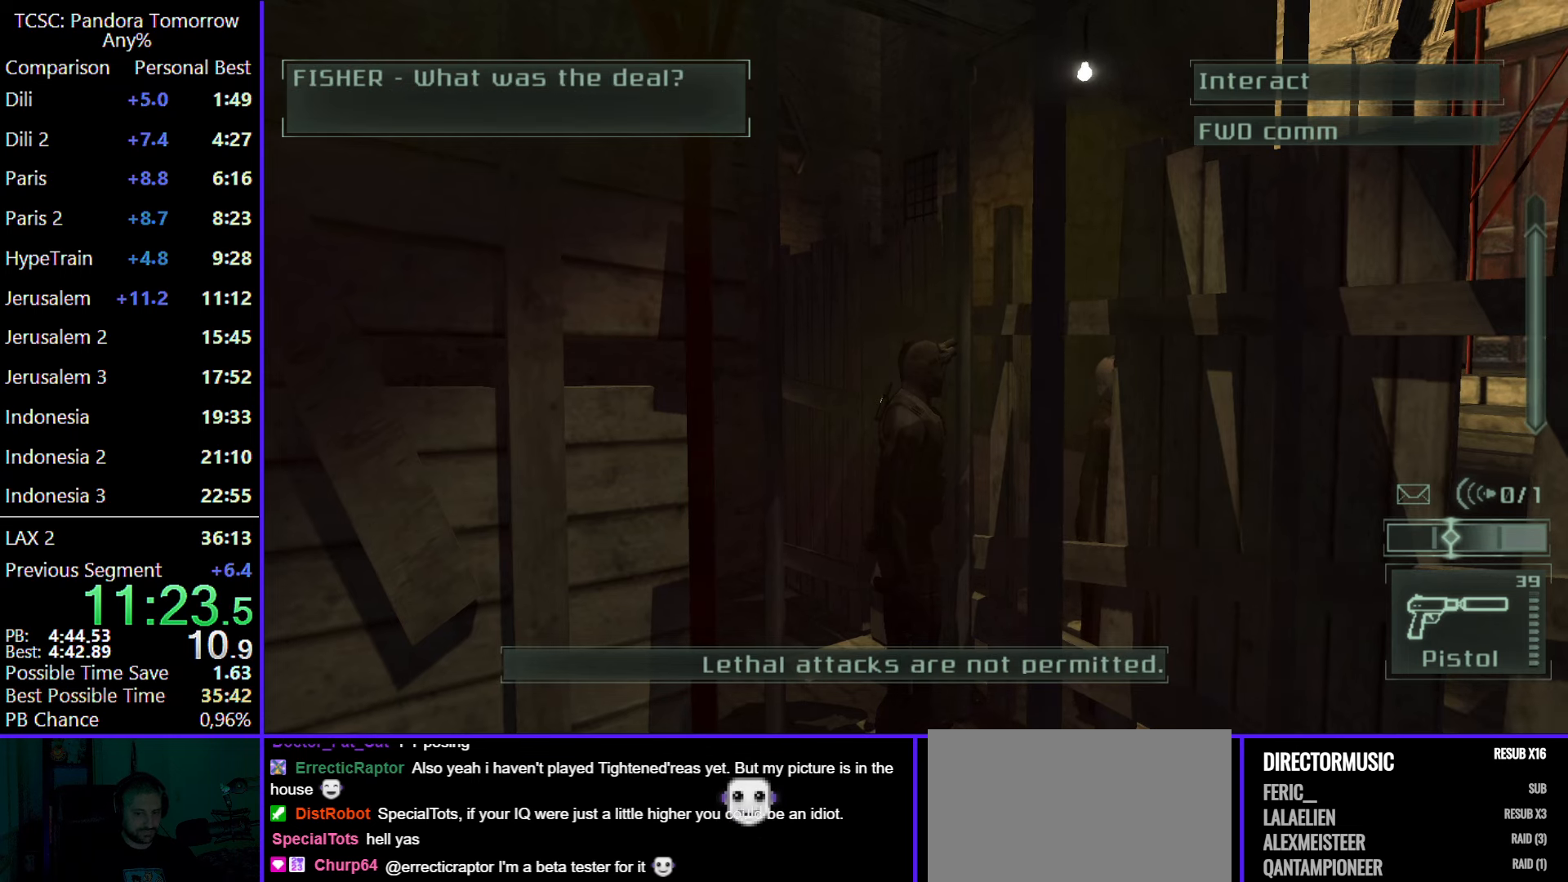
{"keys": ["w"], "mouse": [], "events": []}
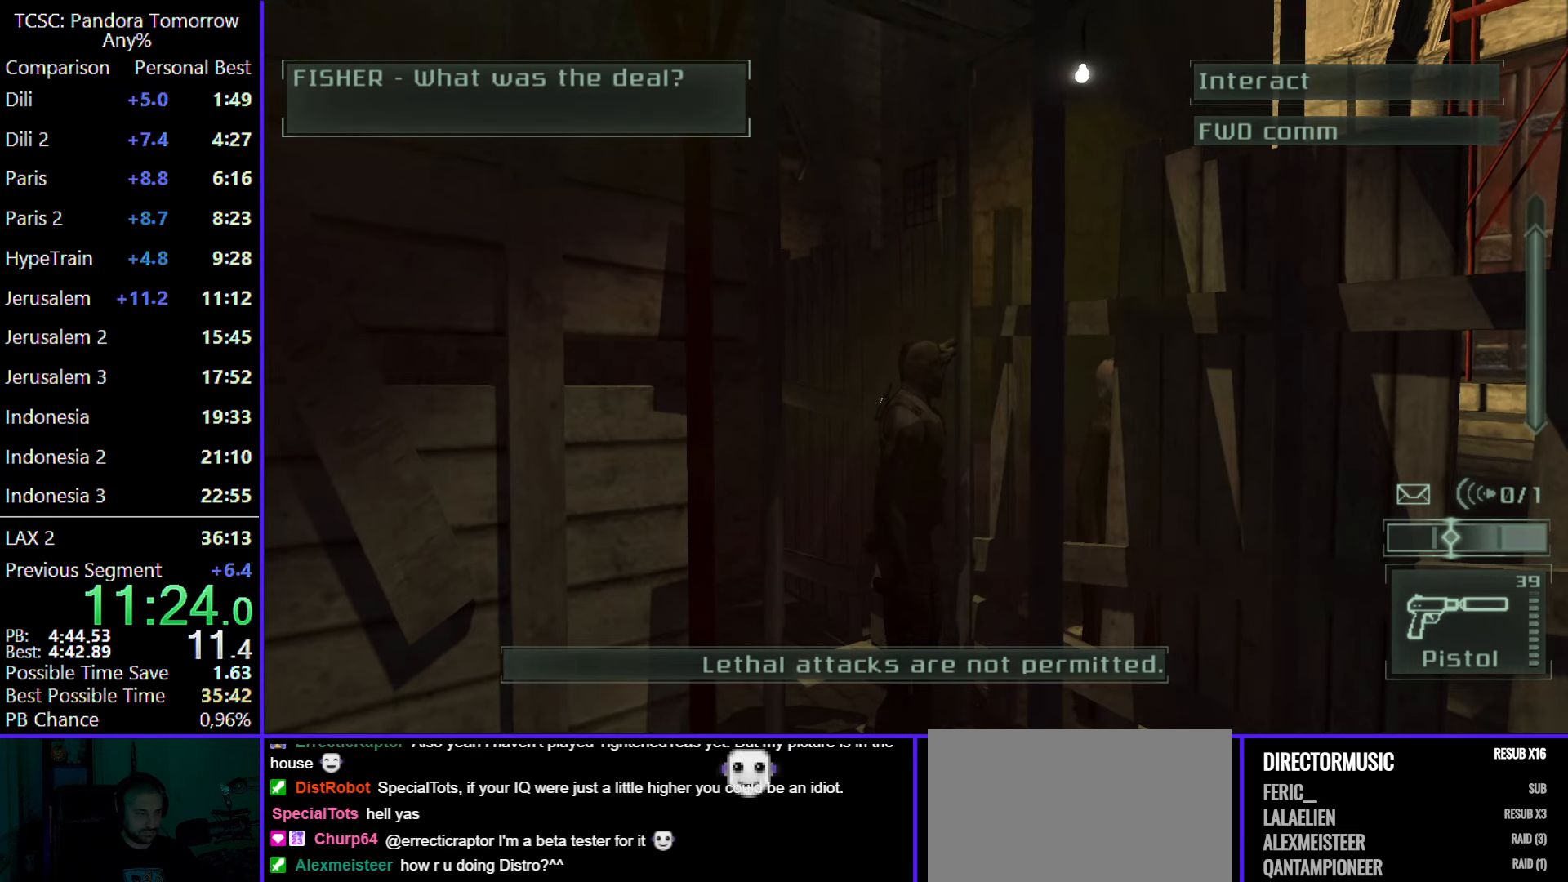
{"keys": ["w"], "mouse": [], "events": []}
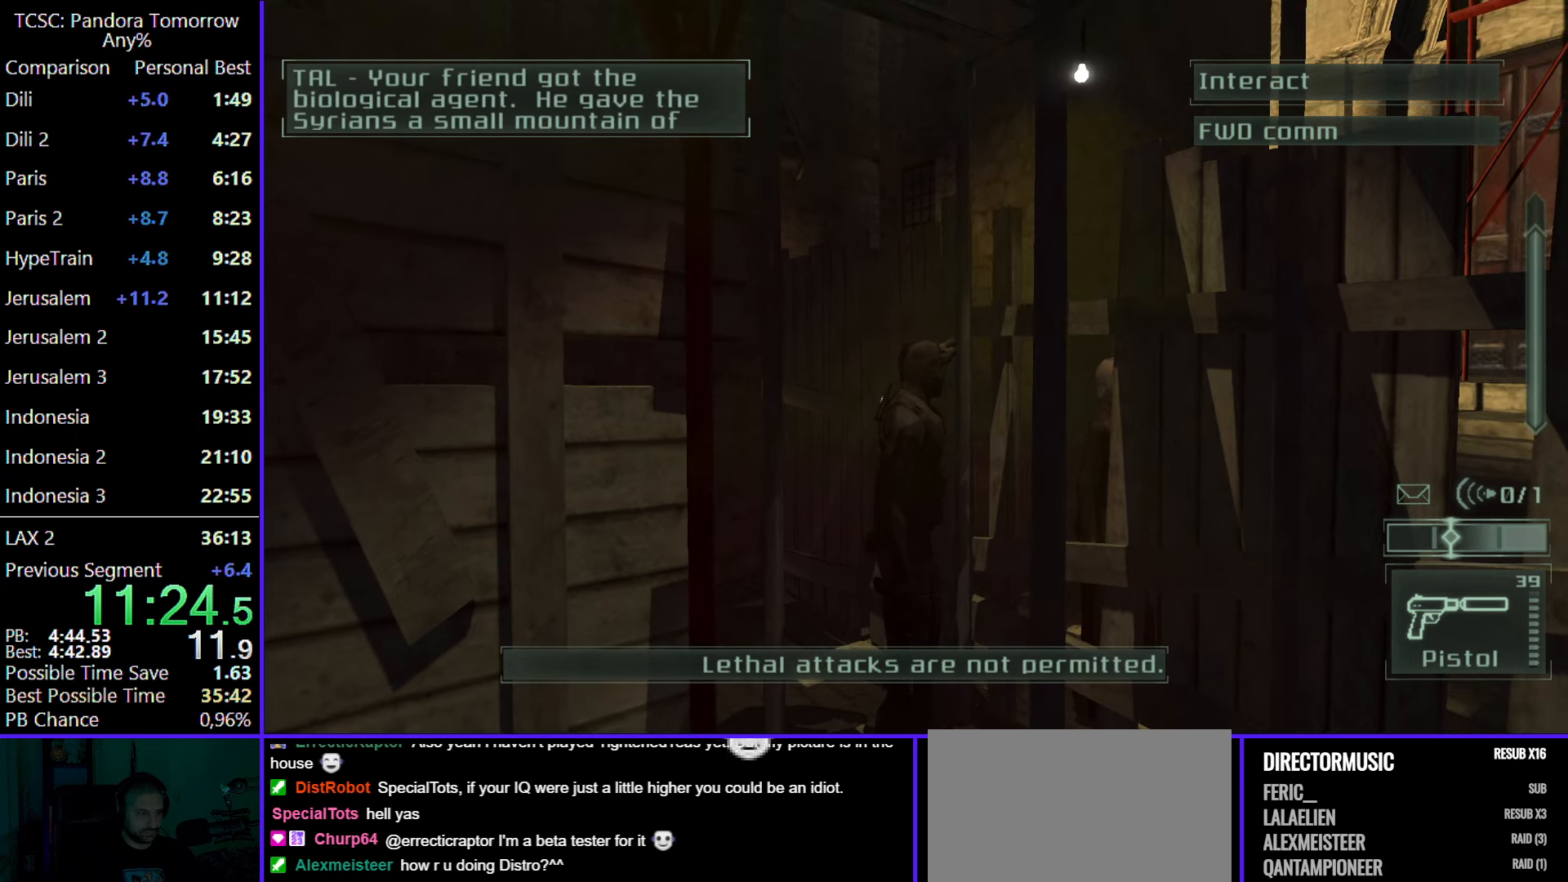
{"keys": ["w"], "mouse": [], "events": []}
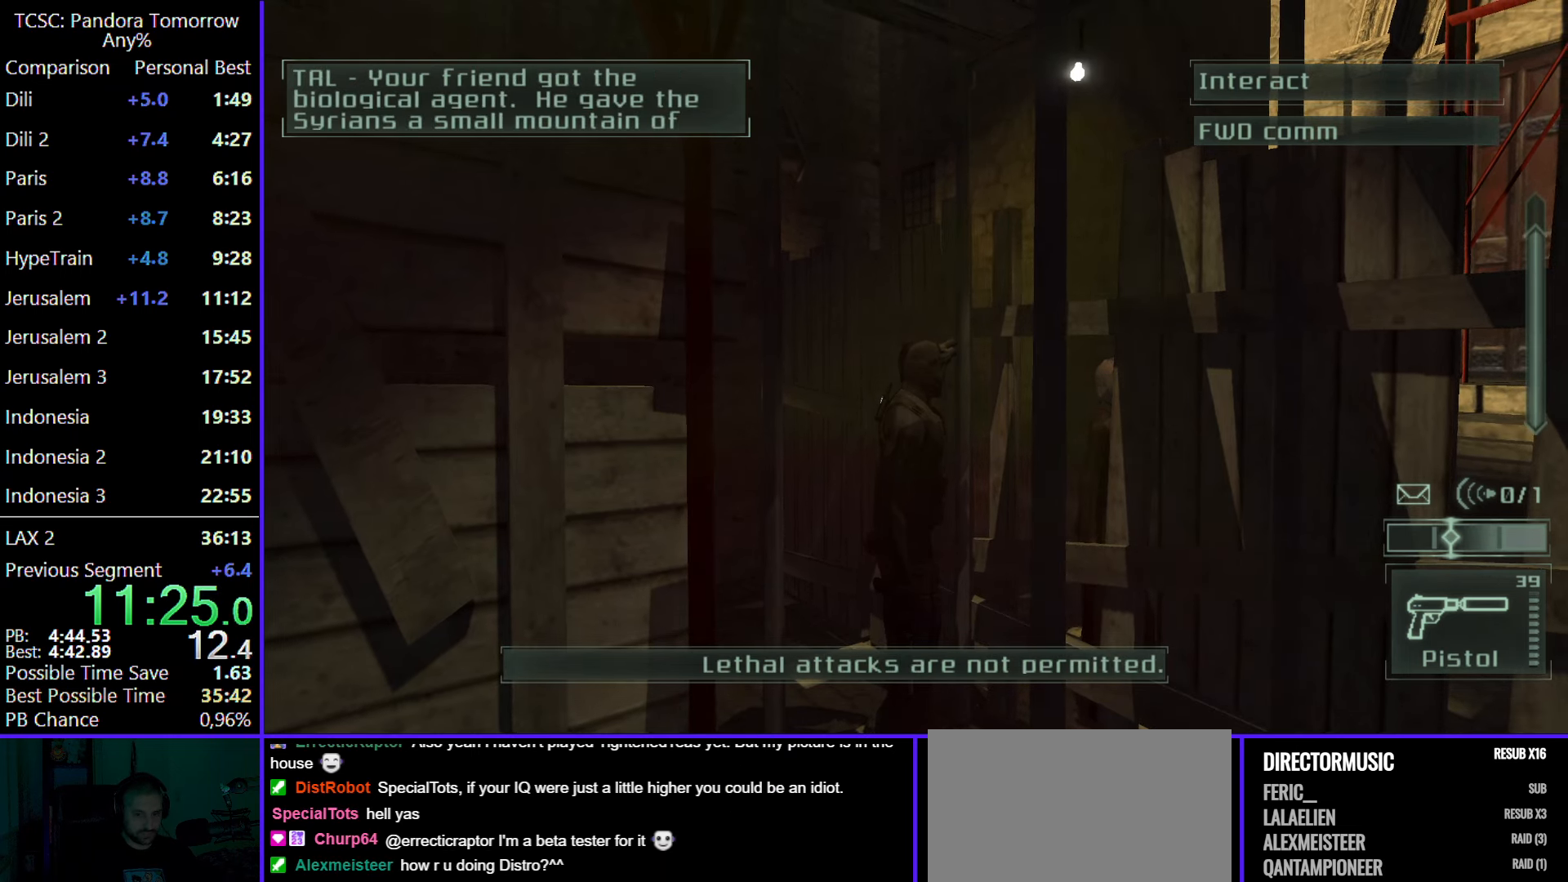
{"keys": ["w"], "mouse": [], "events": []}